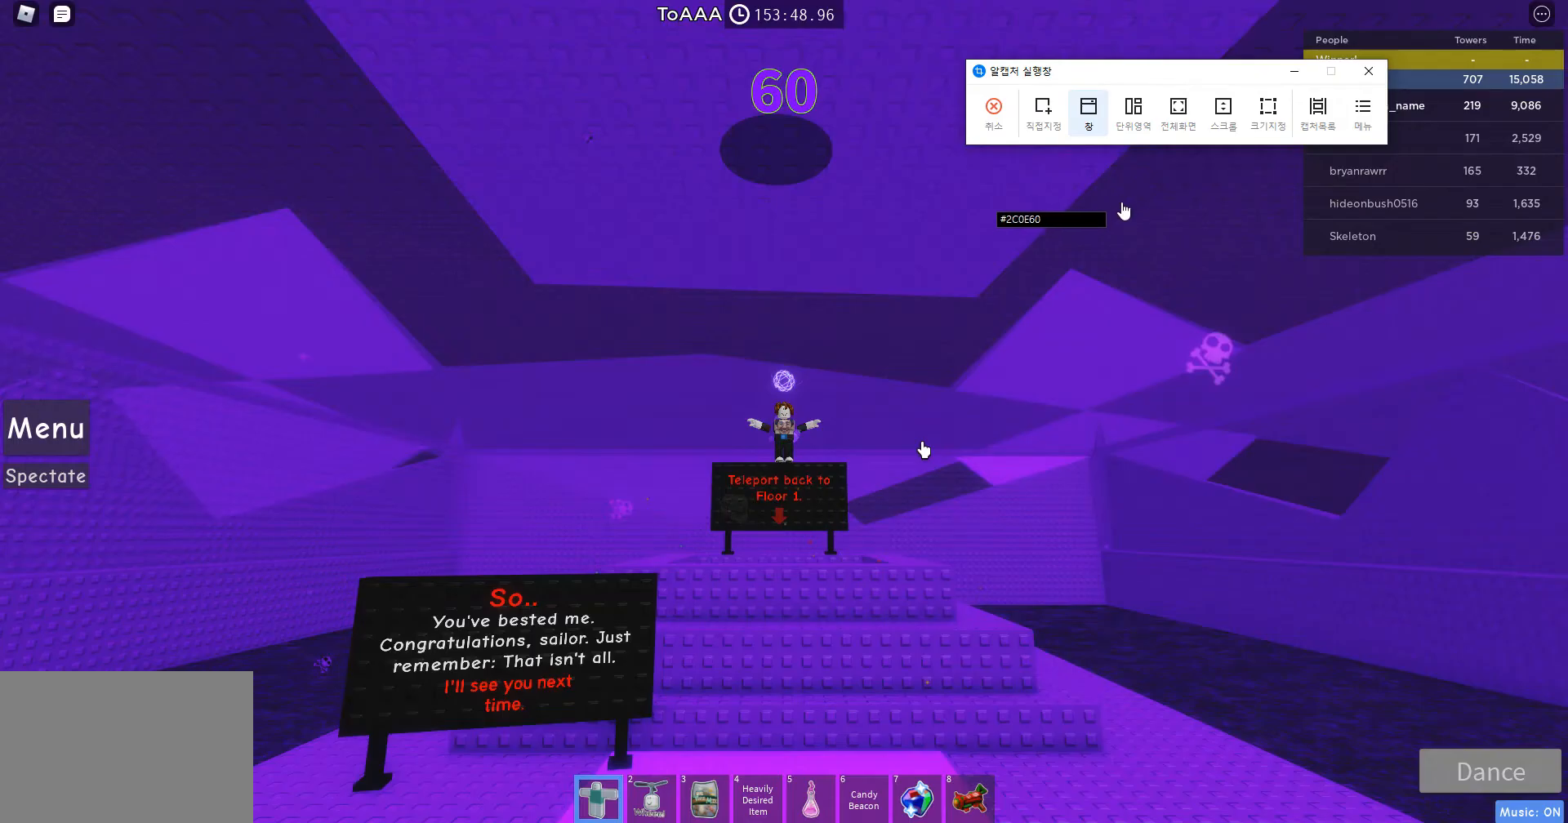
Gameplay with keyboard and mouse; each line is a JSON object with the keys and mouse buttons held at the frame after it. "events" lists presses ("down") and releases ("up") of "a", "d", "r", "s", "shift", "space", "w", "mouse_left" and "mouse_right" between this image and that frame as [ms after this image, input, new state], when the widget could be followed in between. "mouse_left", "mouse_right" = the "left", "right" buttons of the "mouse" list. No other keys are recorded. Mouse movement is not recorded.
{"keys": [], "mouse": [], "events": []}
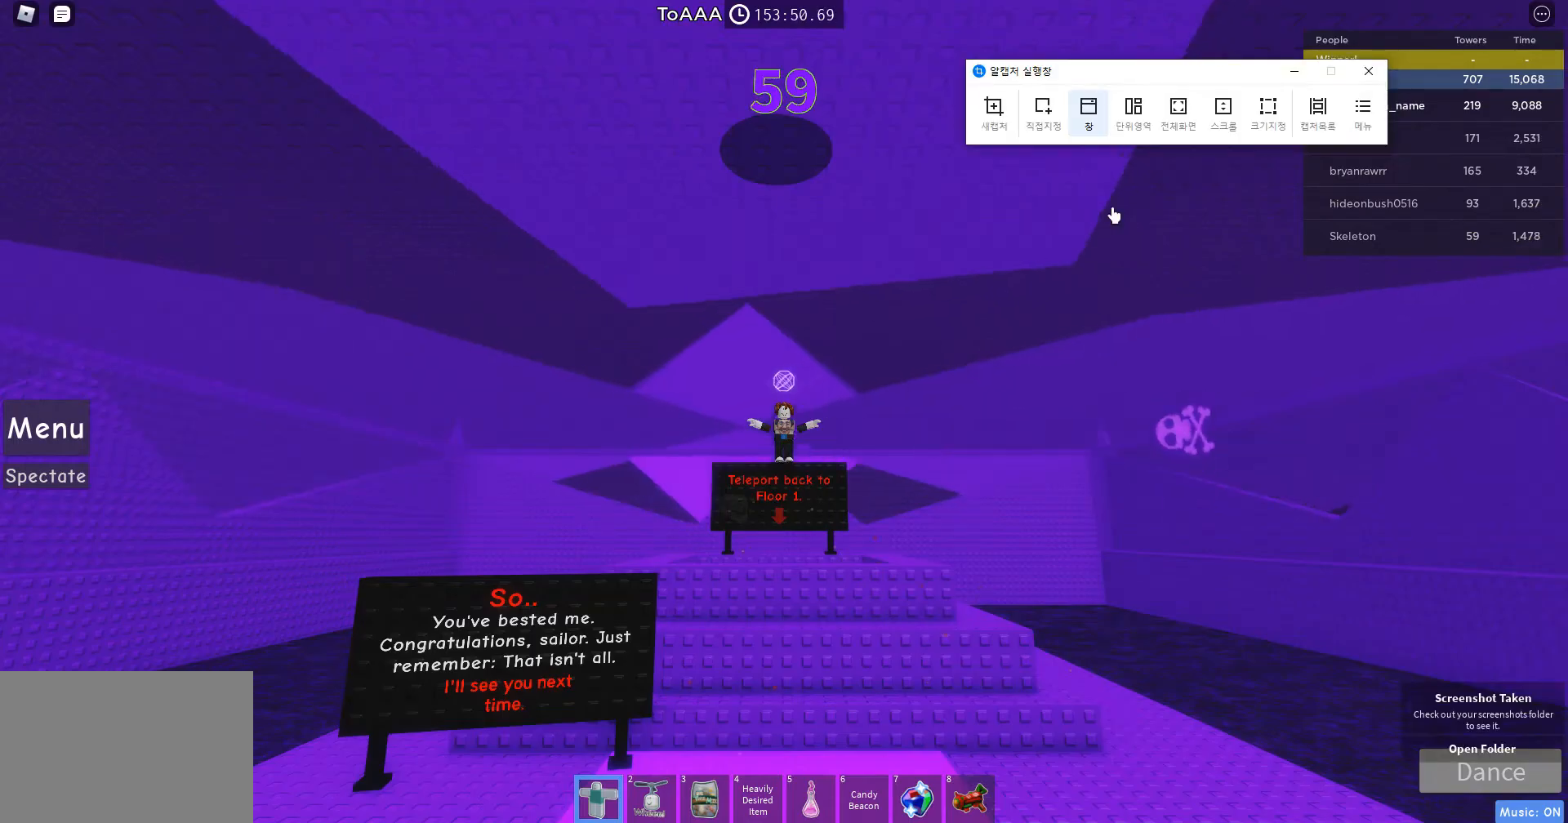
{"keys": [], "mouse": [], "events": []}
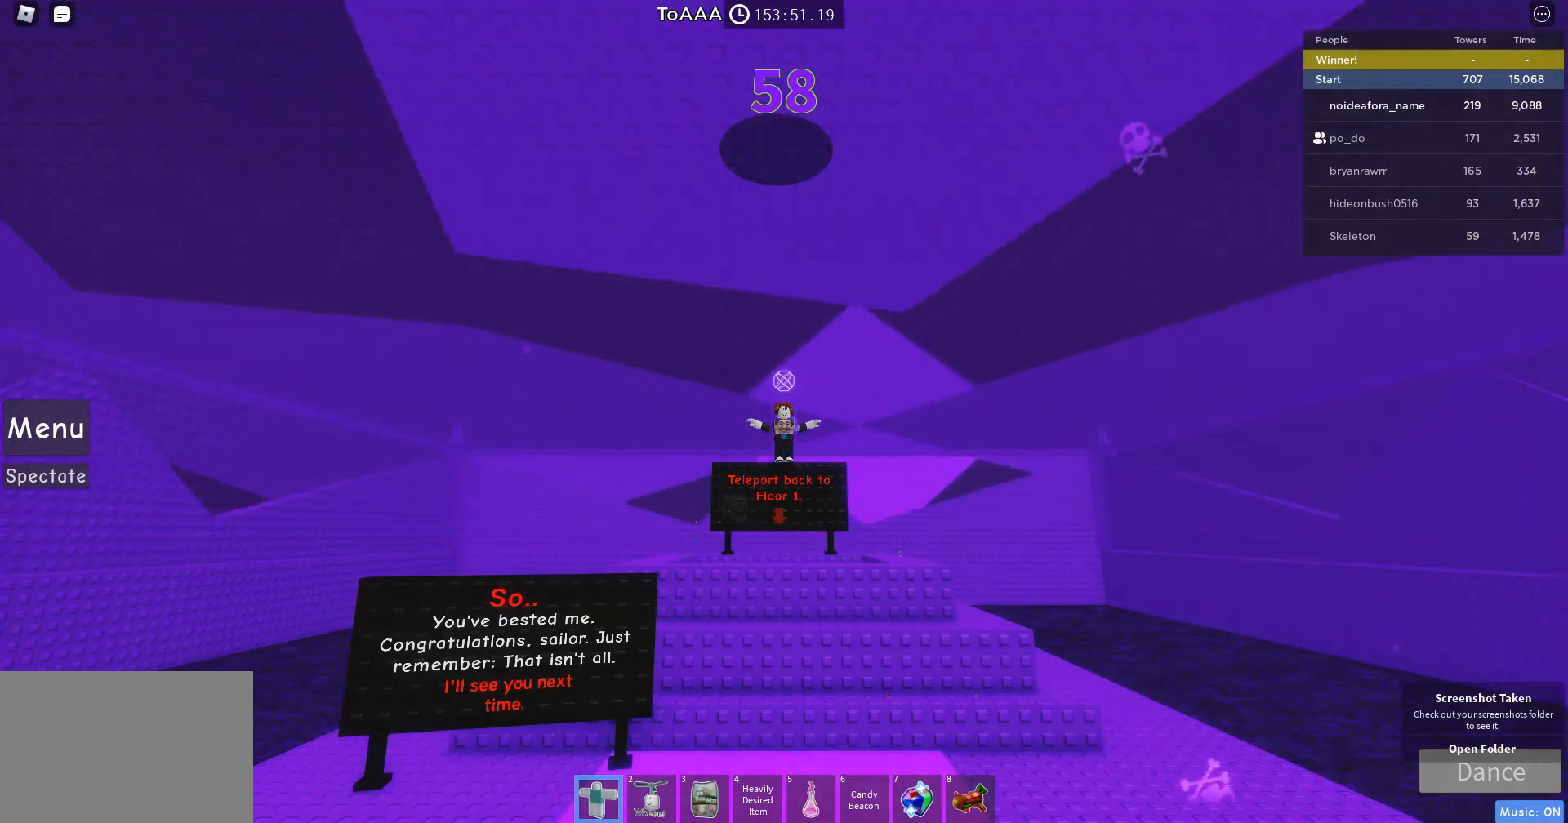
{"keys": [], "mouse": [], "events": []}
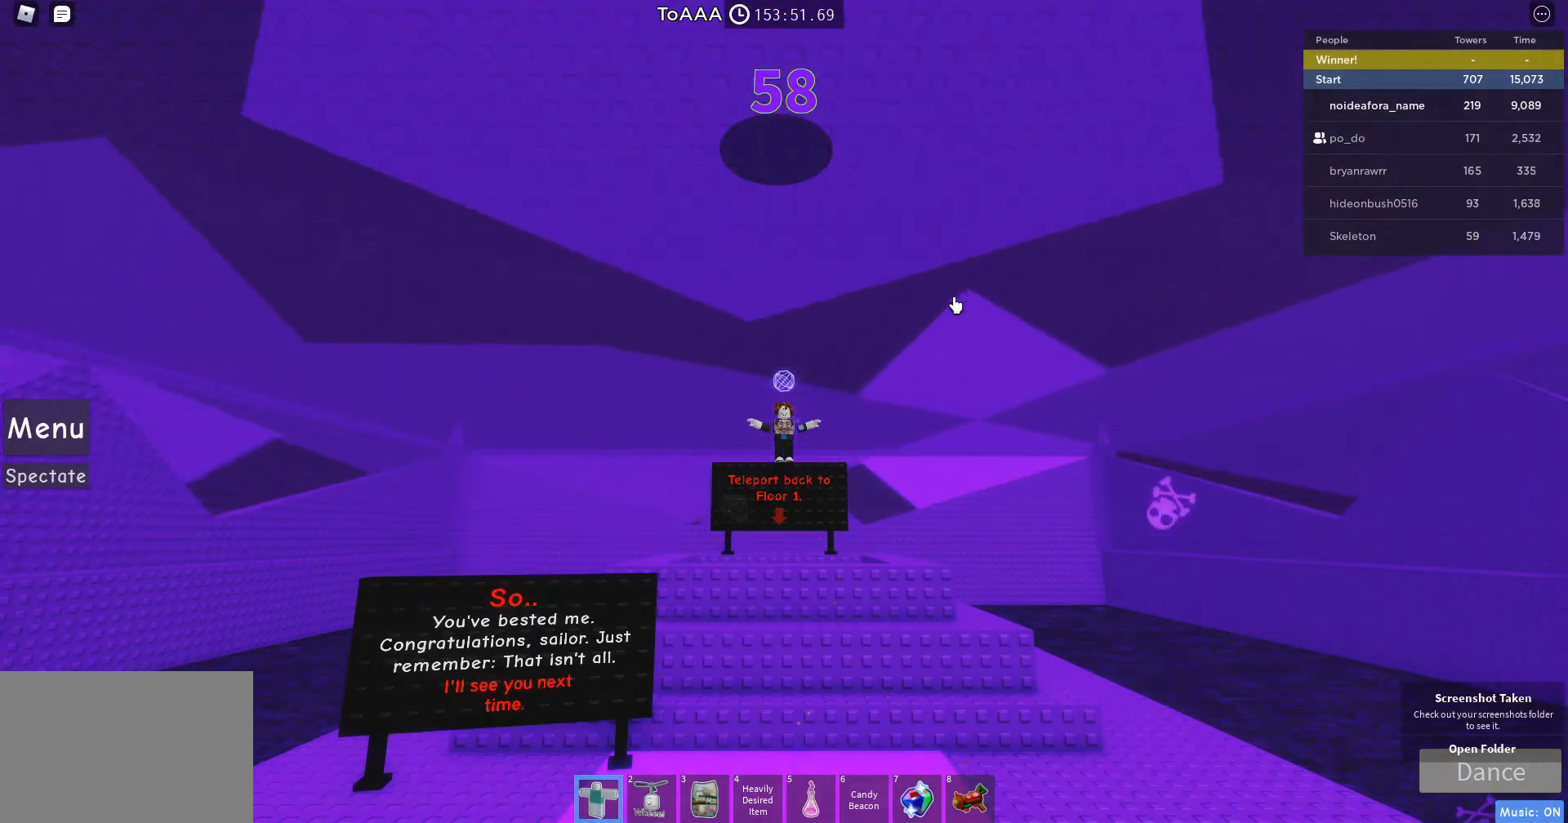
{"keys": [], "mouse": ["right"], "events": [[33, "mouse_left", "down"], [100, "mouse_left", "up"], [200, "mouse_right", "down"]]}
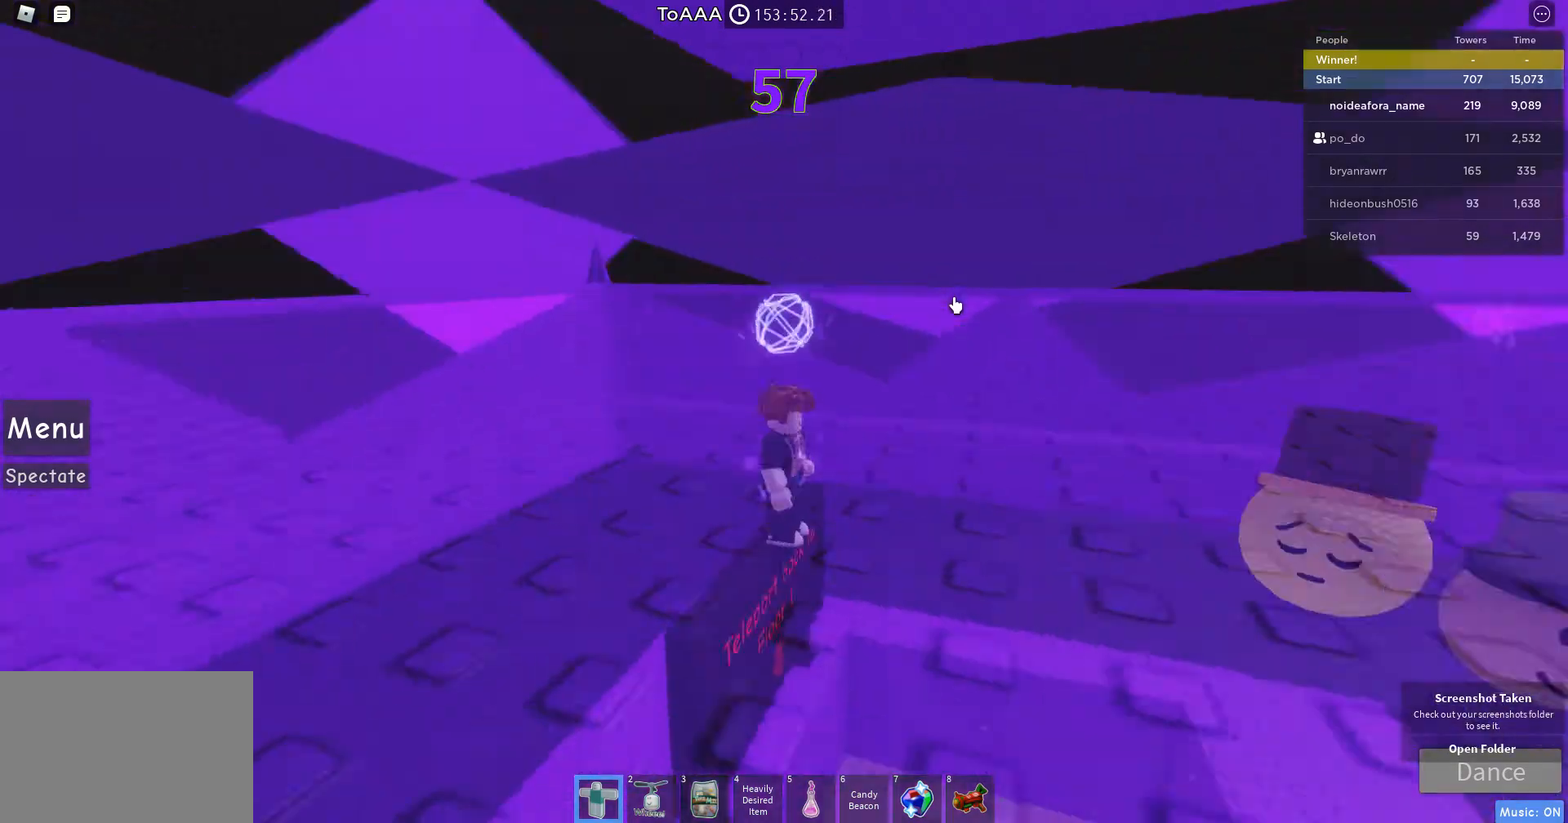
{"keys": ["d"], "mouse": [], "events": [[167, "shift", "down"], [233, "d", "down"], [367, "mouse_right", "up"], [367, "shift", "up"]]}
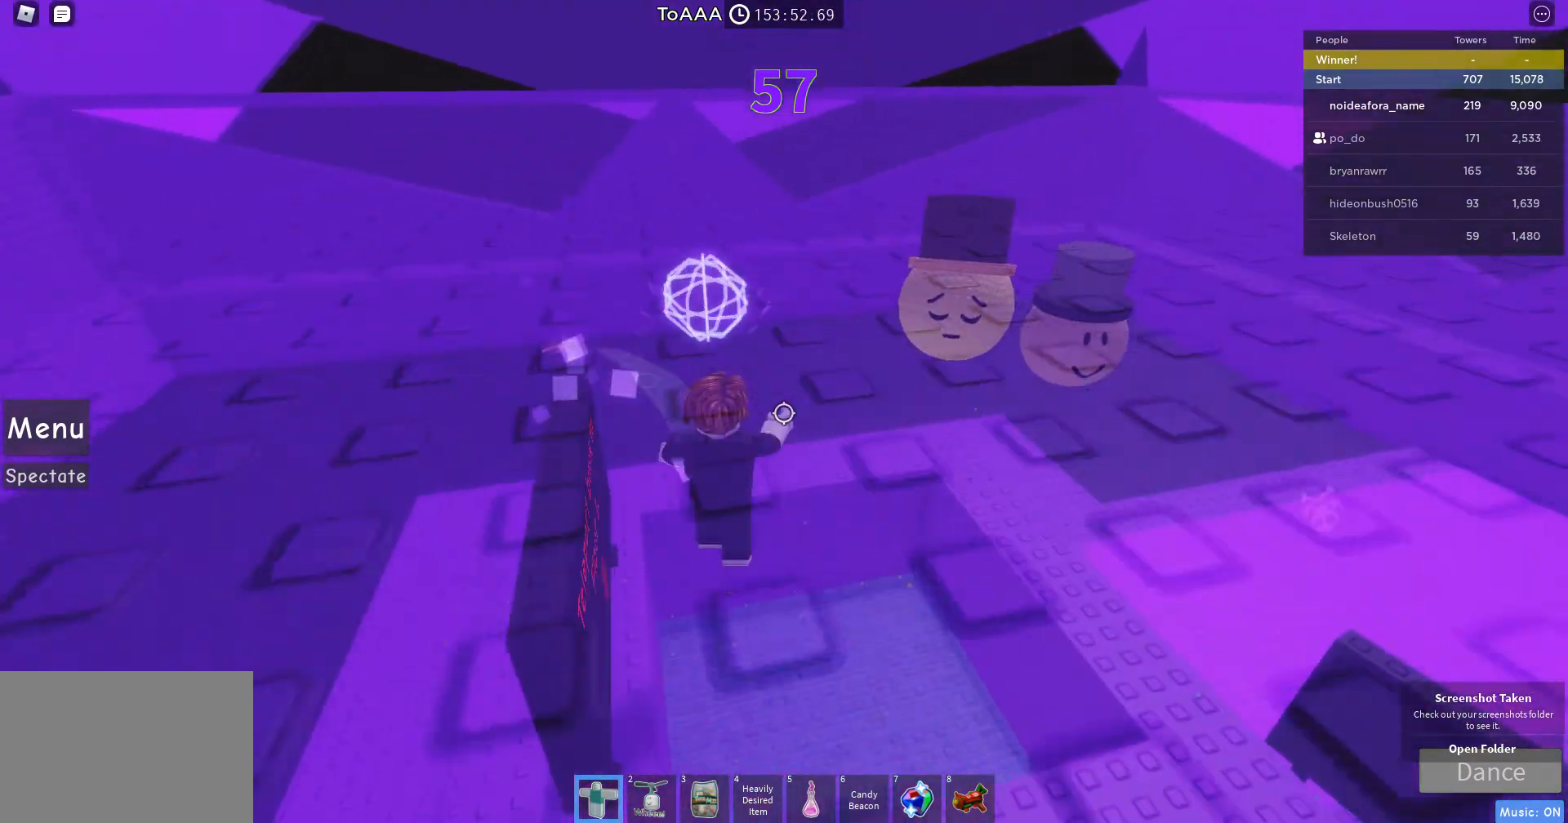
{"keys": [], "mouse": [], "events": [[100, "d", "up"]]}
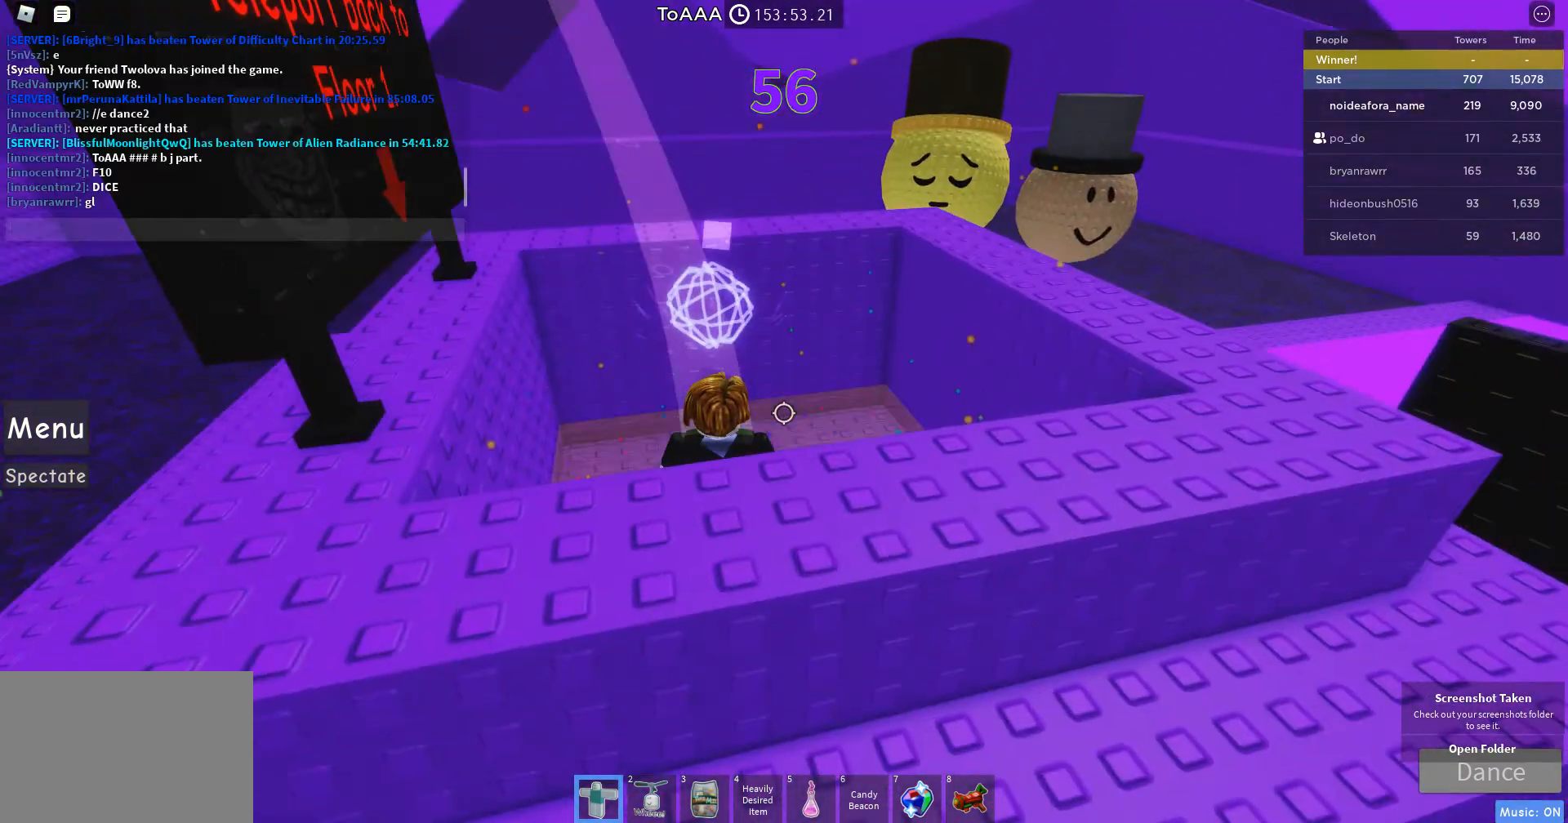
{"keys": [], "mouse": [], "events": []}
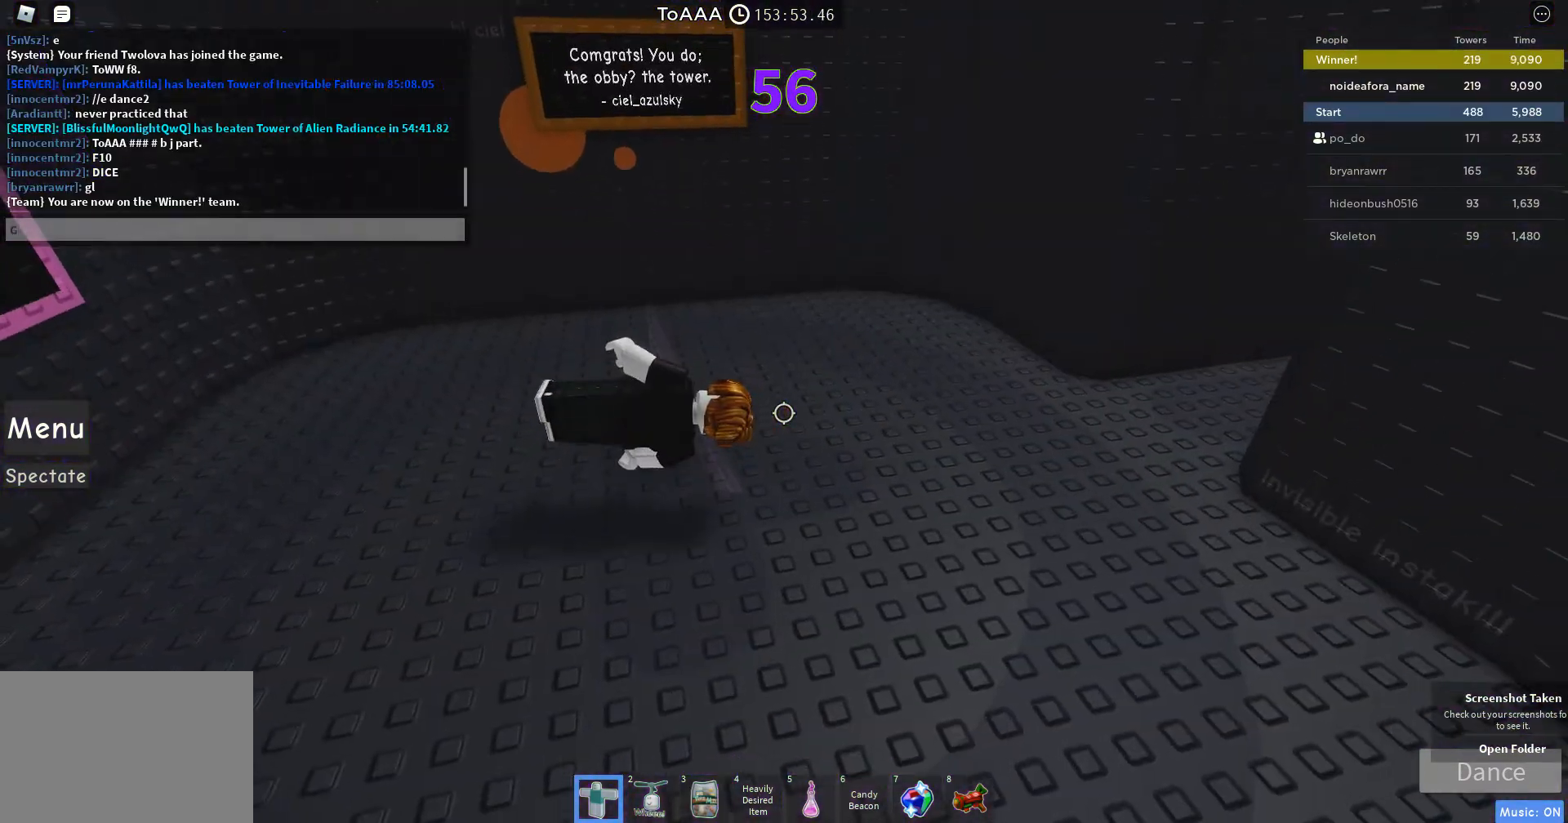
{"keys": [], "mouse": [], "events": []}
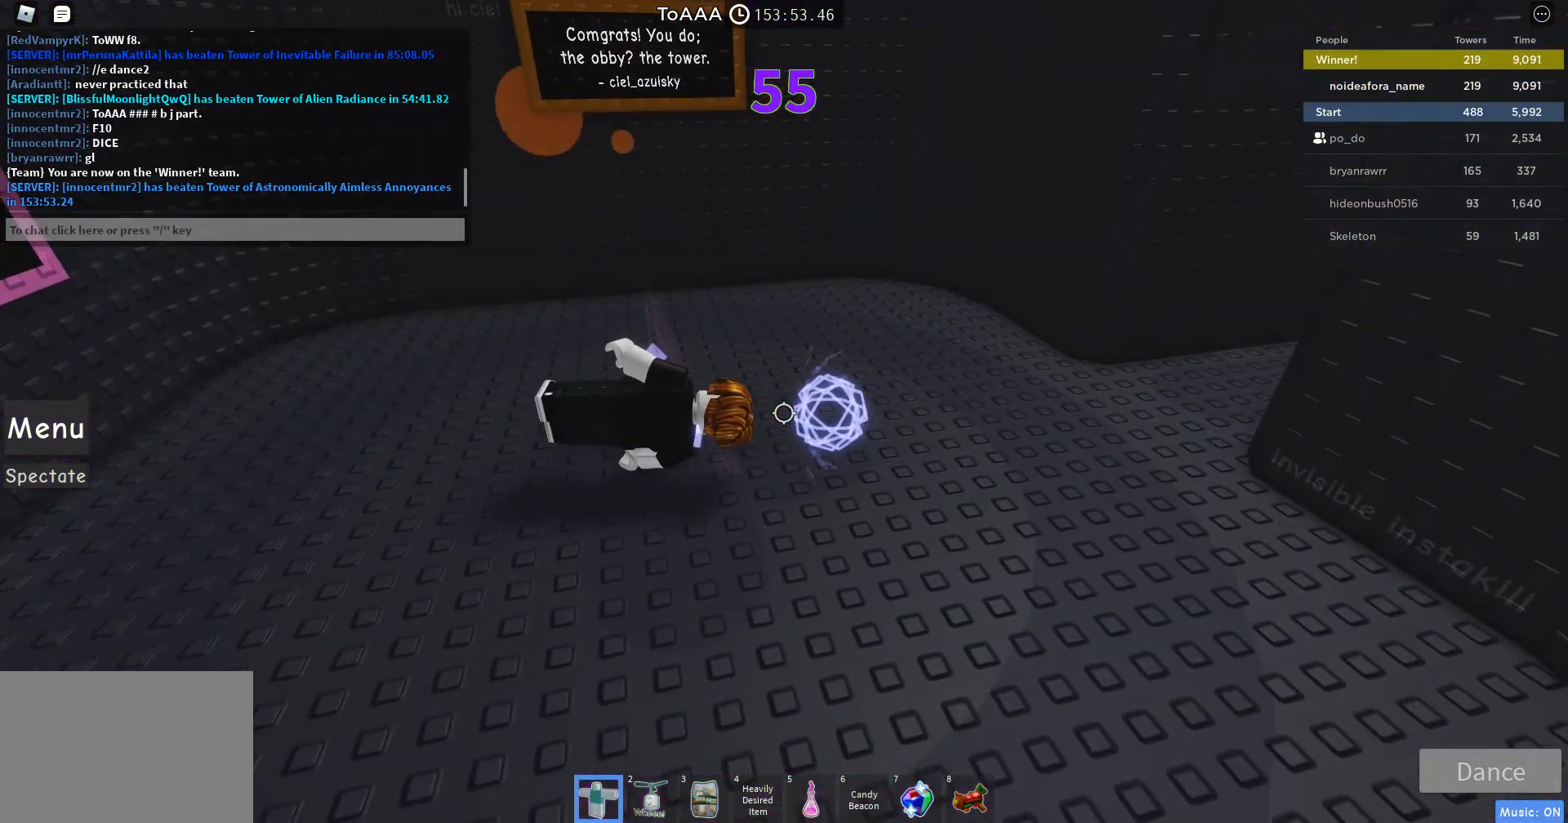
{"keys": ["d"], "mouse": [], "events": [[367, "d", "down"], [433, "d", "up"], [500, "d", "down"]]}
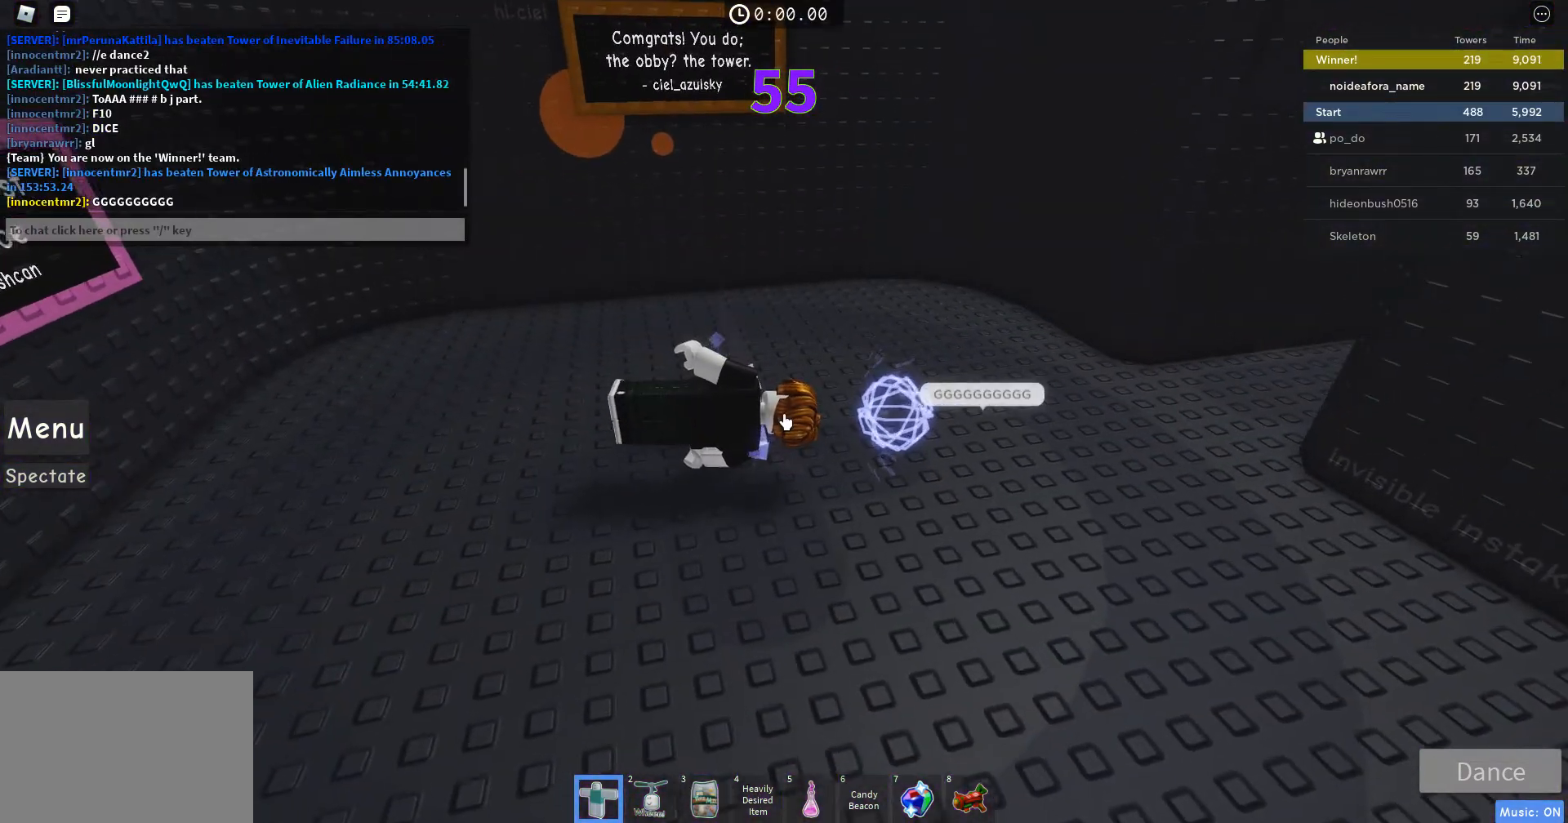
{"keys": [], "mouse": [], "events": [[67, "d", "up"]]}
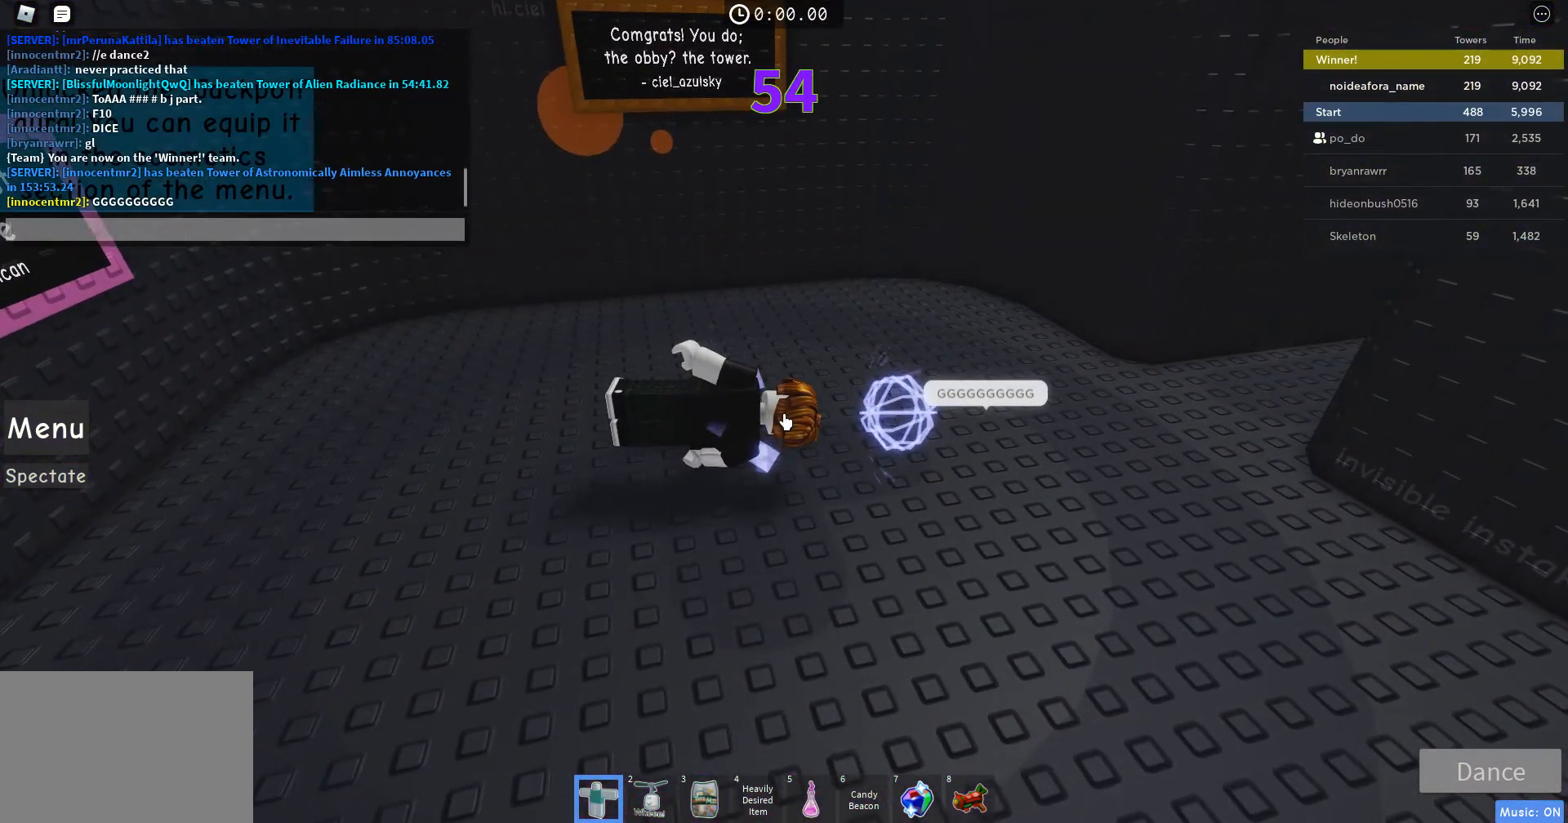
{"keys": [], "mouse": [], "events": [[33, "d", "down"], [67, "d", "up"], [267, "d", "down"], [300, "space", "down"], [333, "d", "up"], [400, "space", "up"]]}
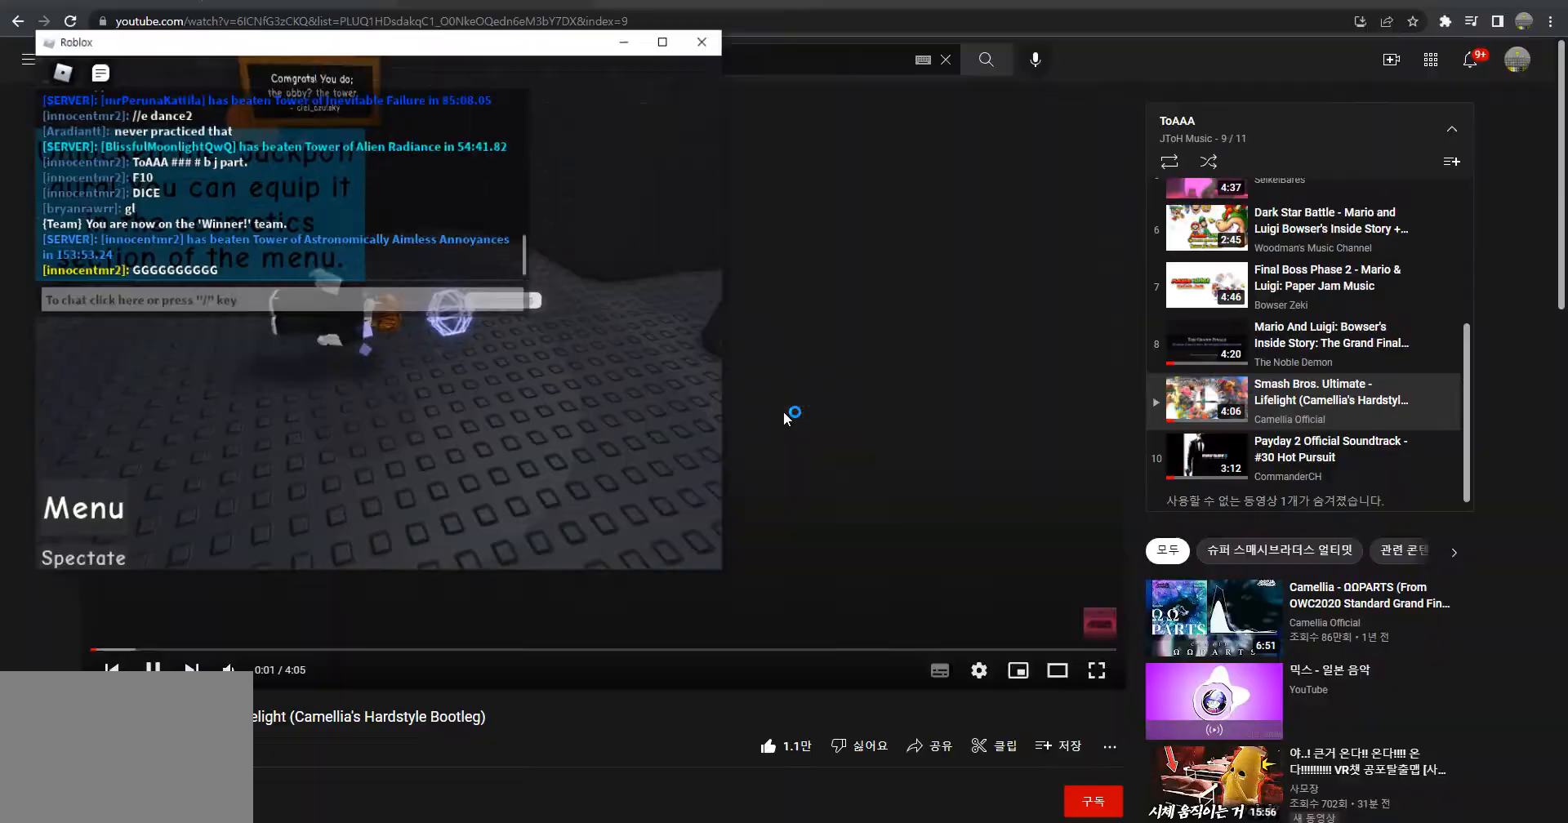
{"keys": [], "mouse": [], "events": []}
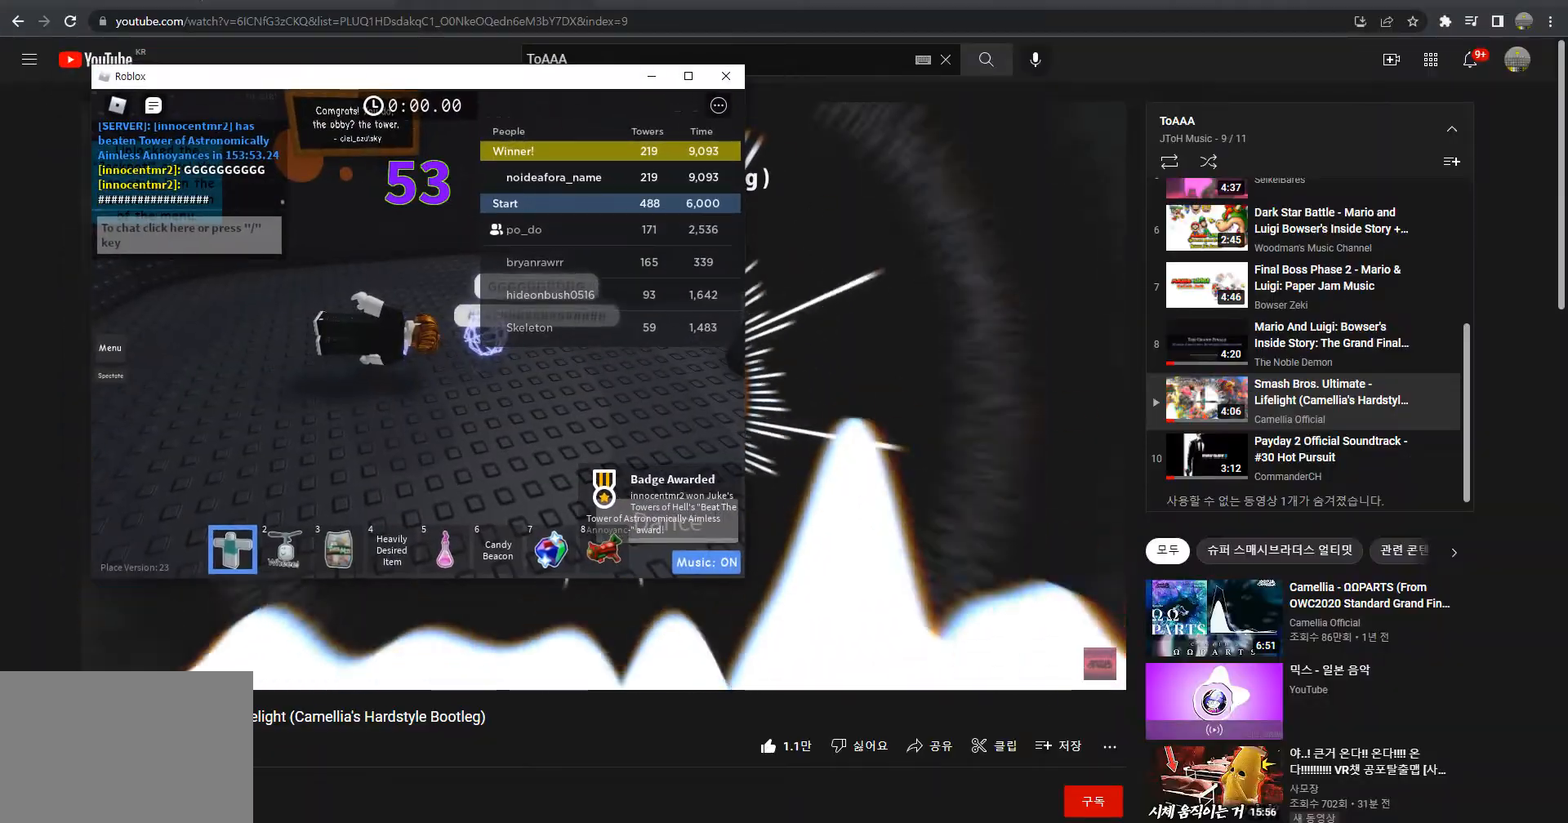
{"keys": [], "mouse": [], "events": []}
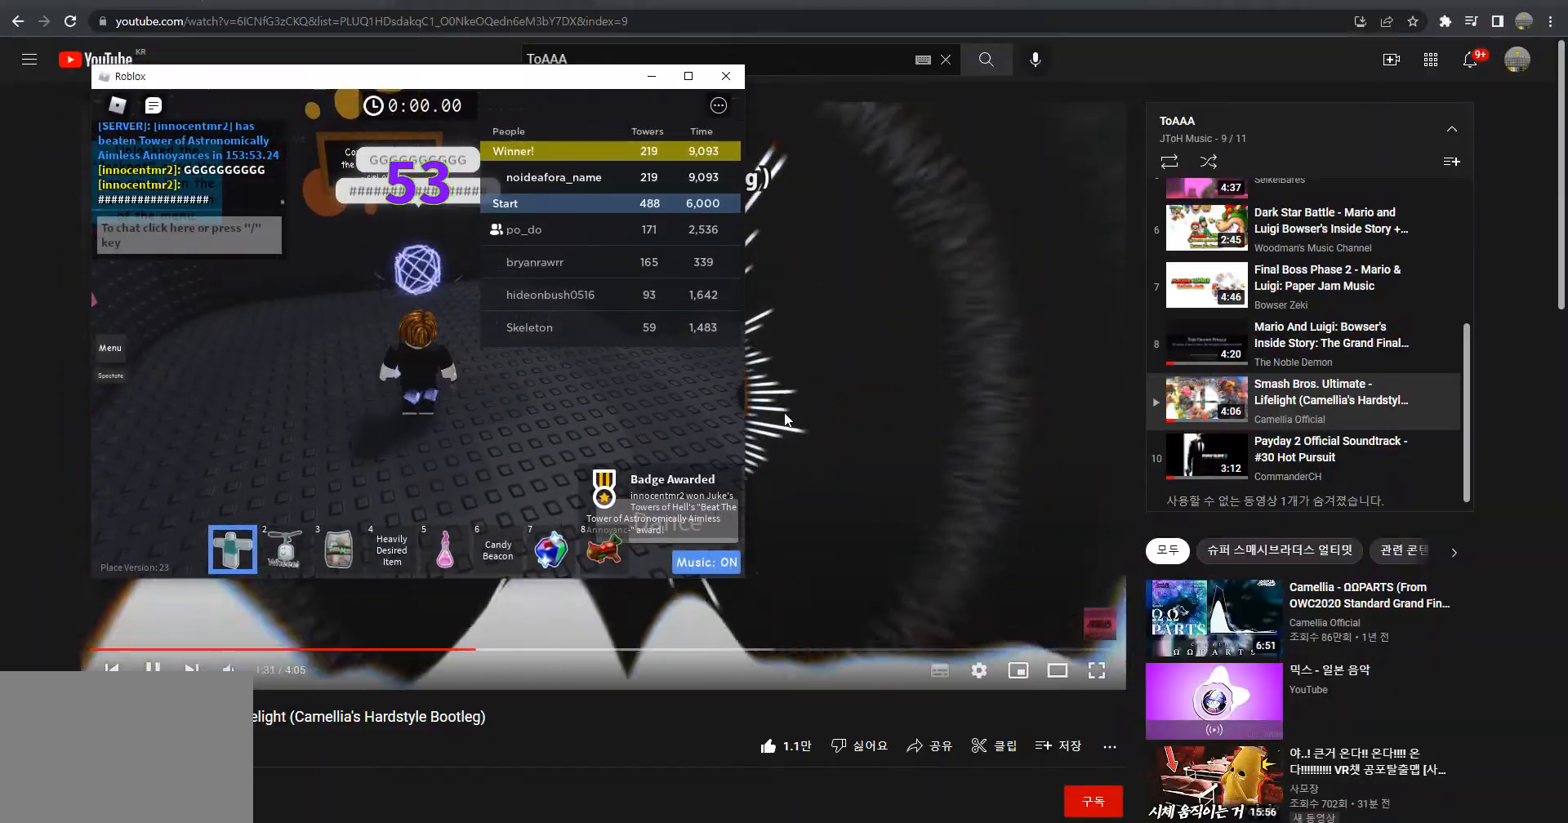
{"keys": [], "mouse": [], "events": []}
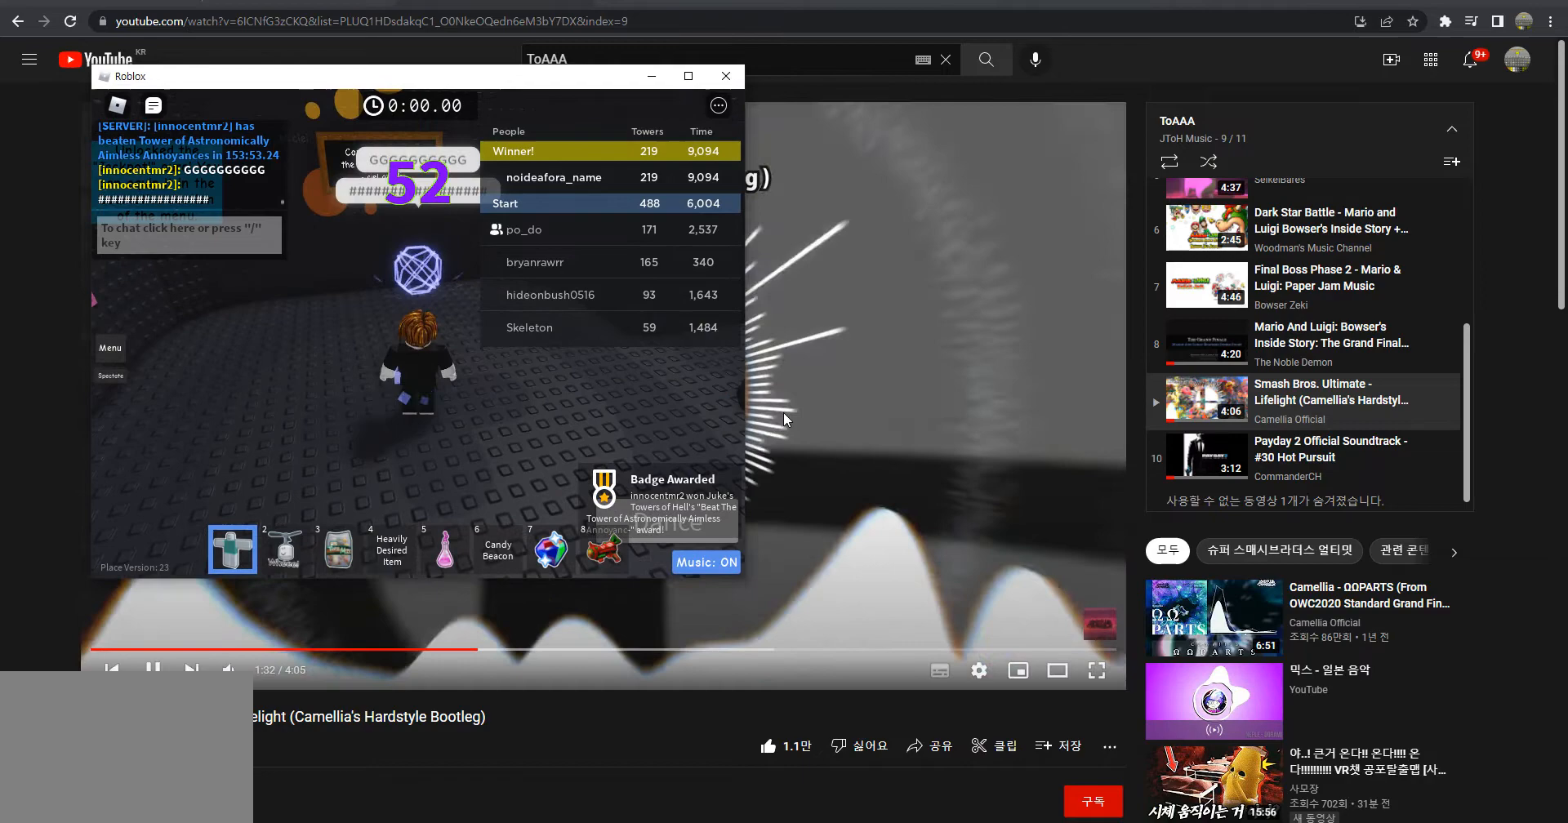
{"keys": [], "mouse": ["left", "right"], "events": [[467, "mouse_right", "down"], [500, "mouse_left", "down"]]}
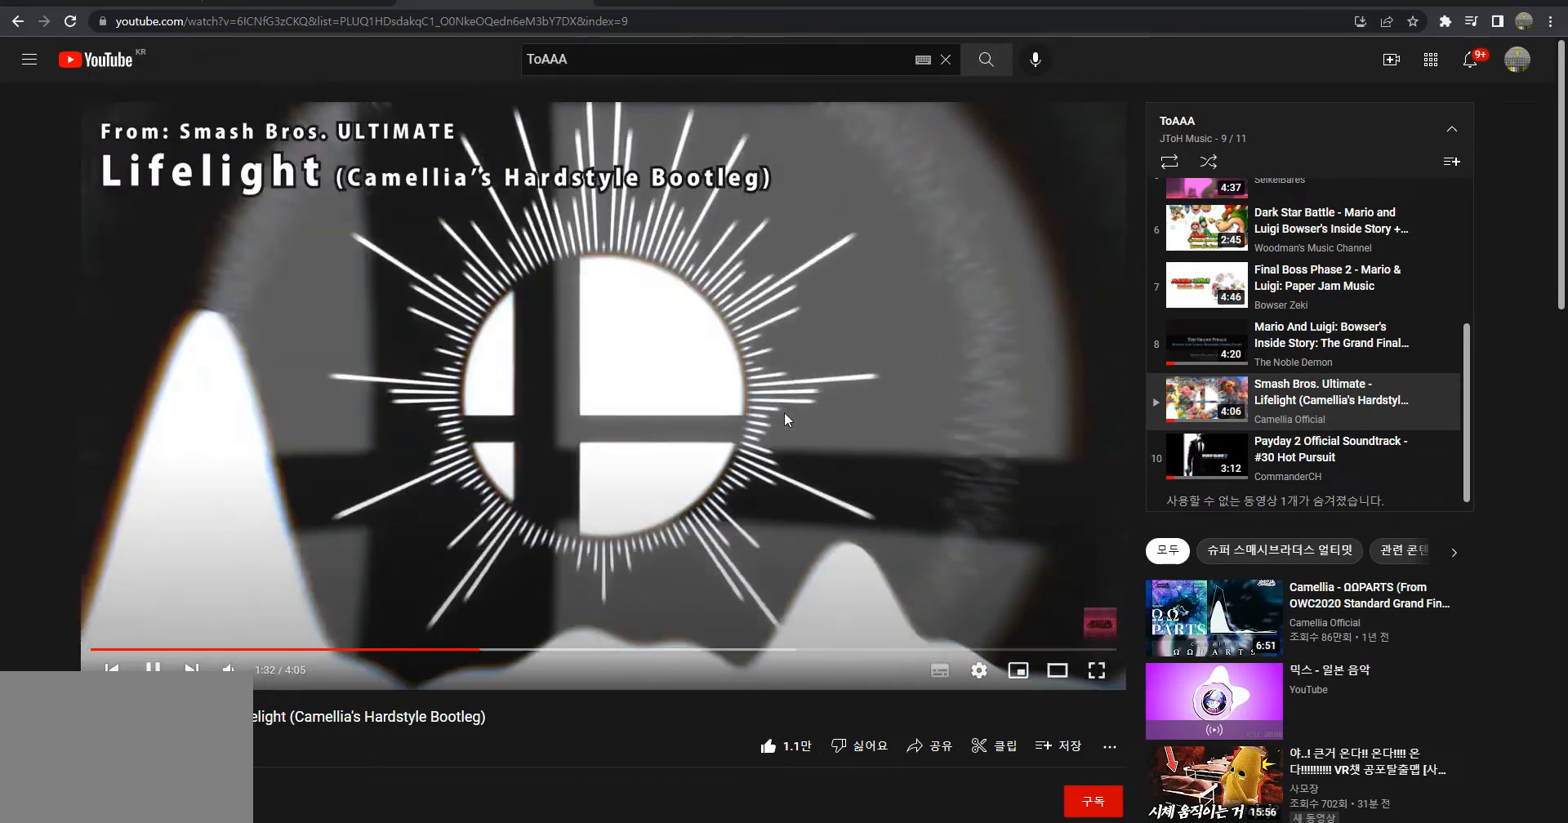
{"keys": [], "mouse": [], "events": [[100, "mouse_left", "up"], [100, "mouse_right", "up"]]}
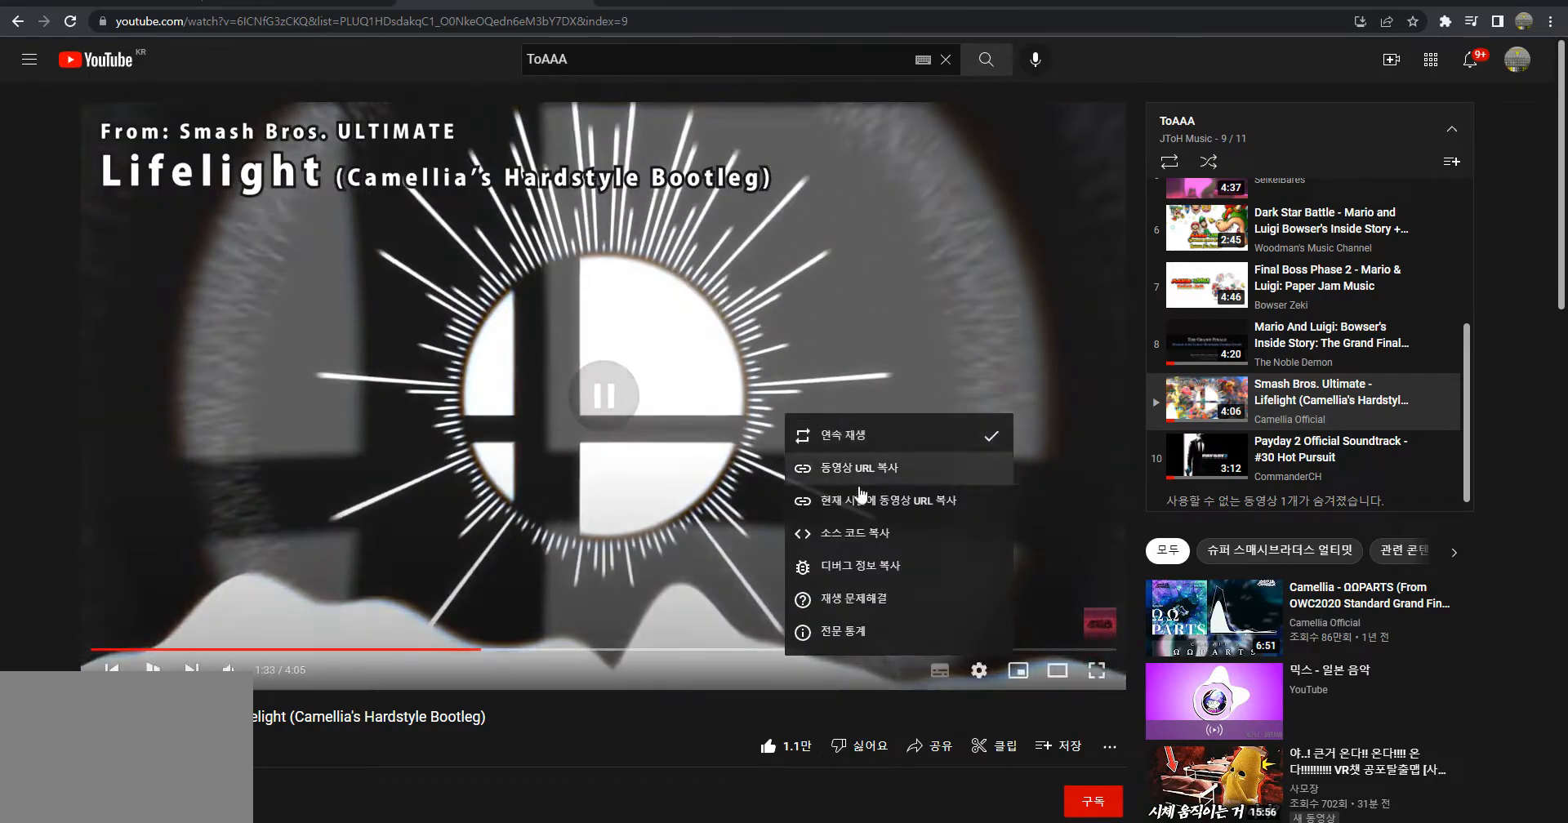
{"keys": [], "mouse": [], "events": []}
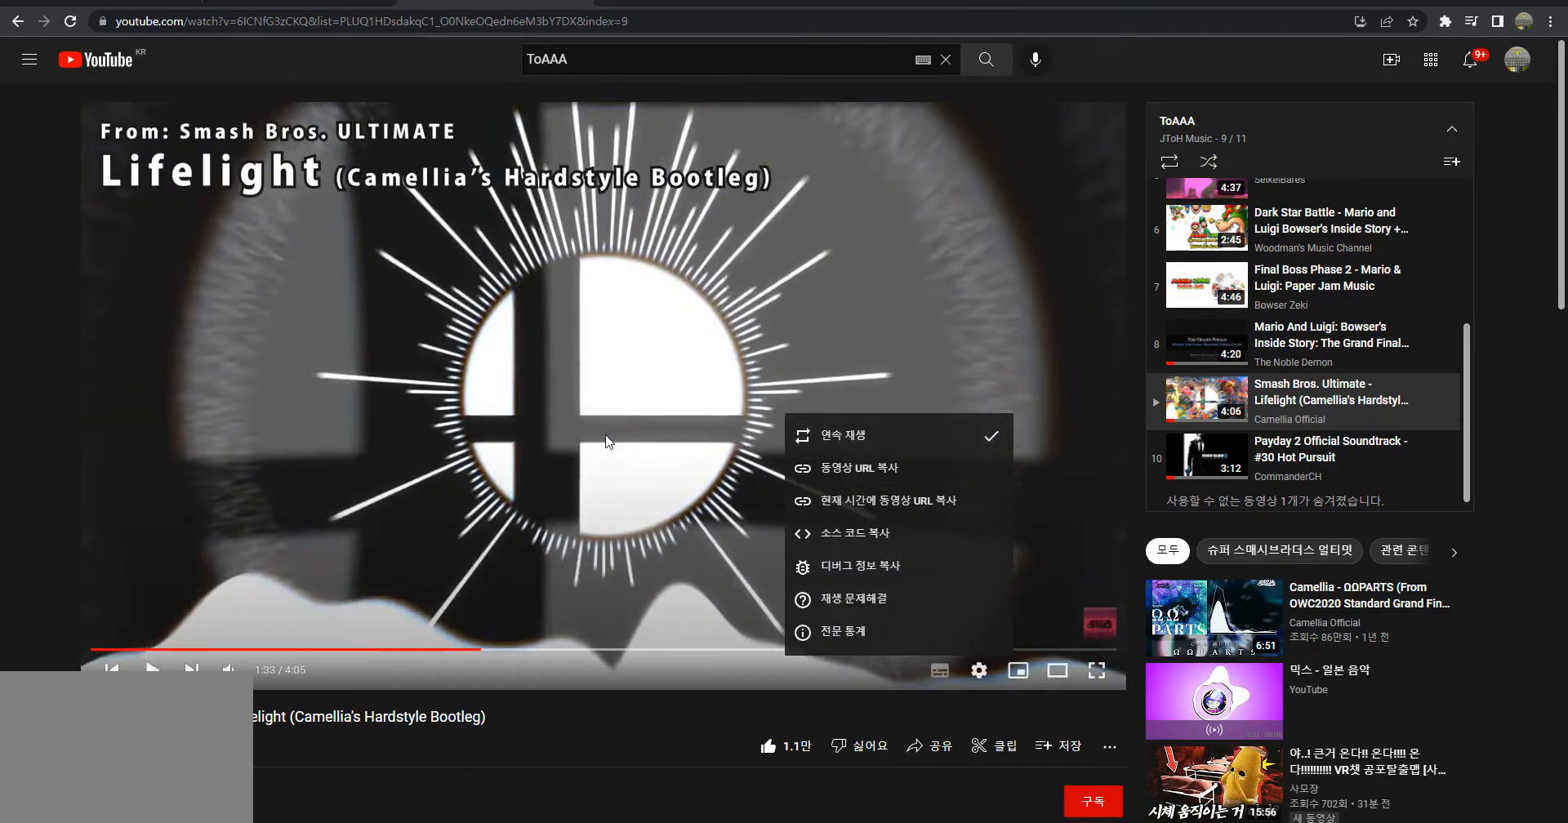
{"keys": [], "mouse": [], "events": [[67, "mouse_left", "down"], [133, "mouse_left", "up"]]}
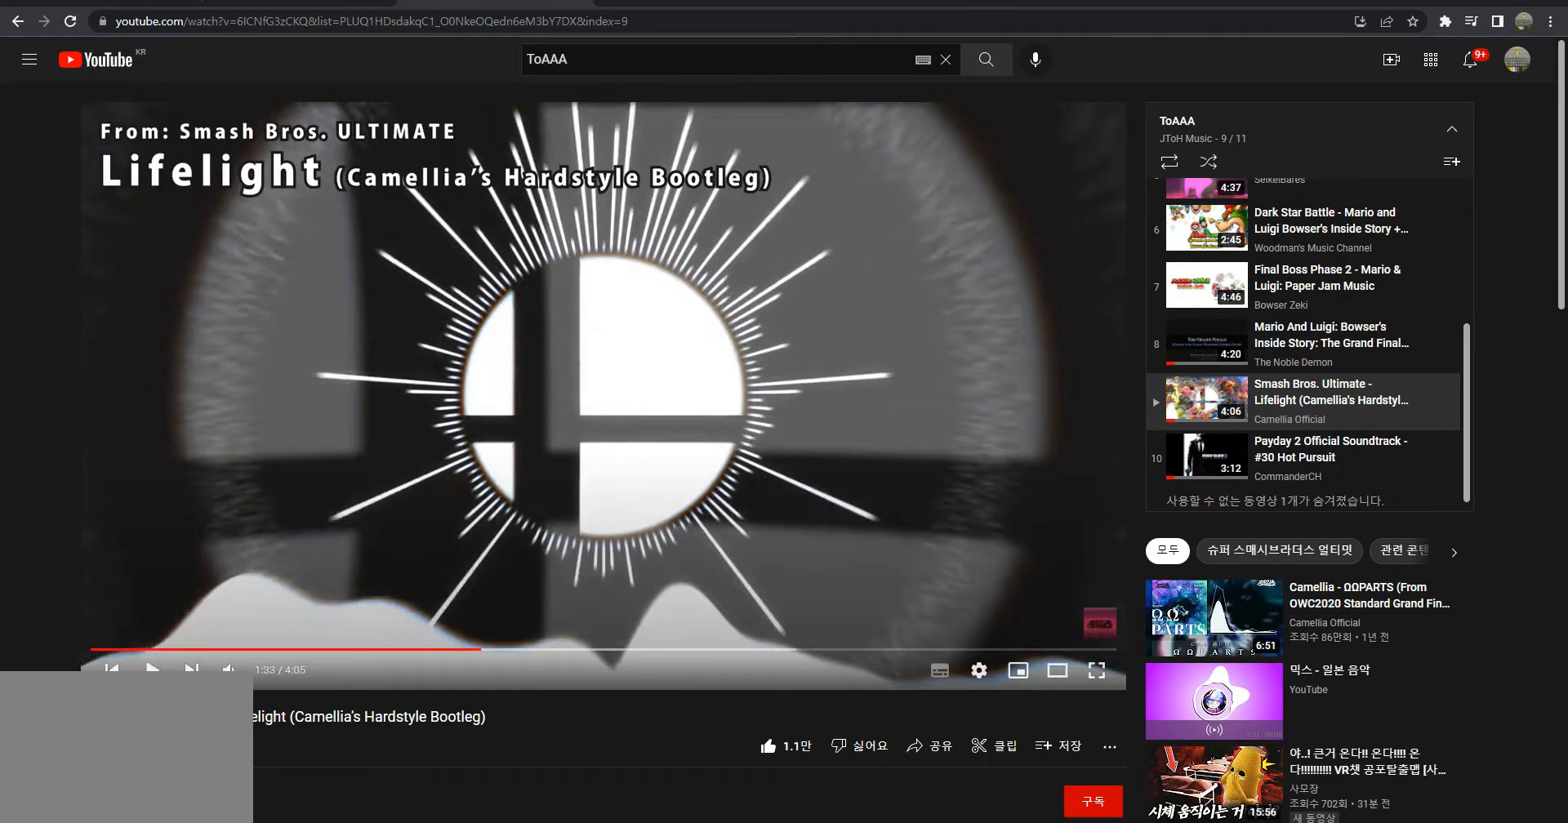
{"keys": [], "mouse": [], "events": []}
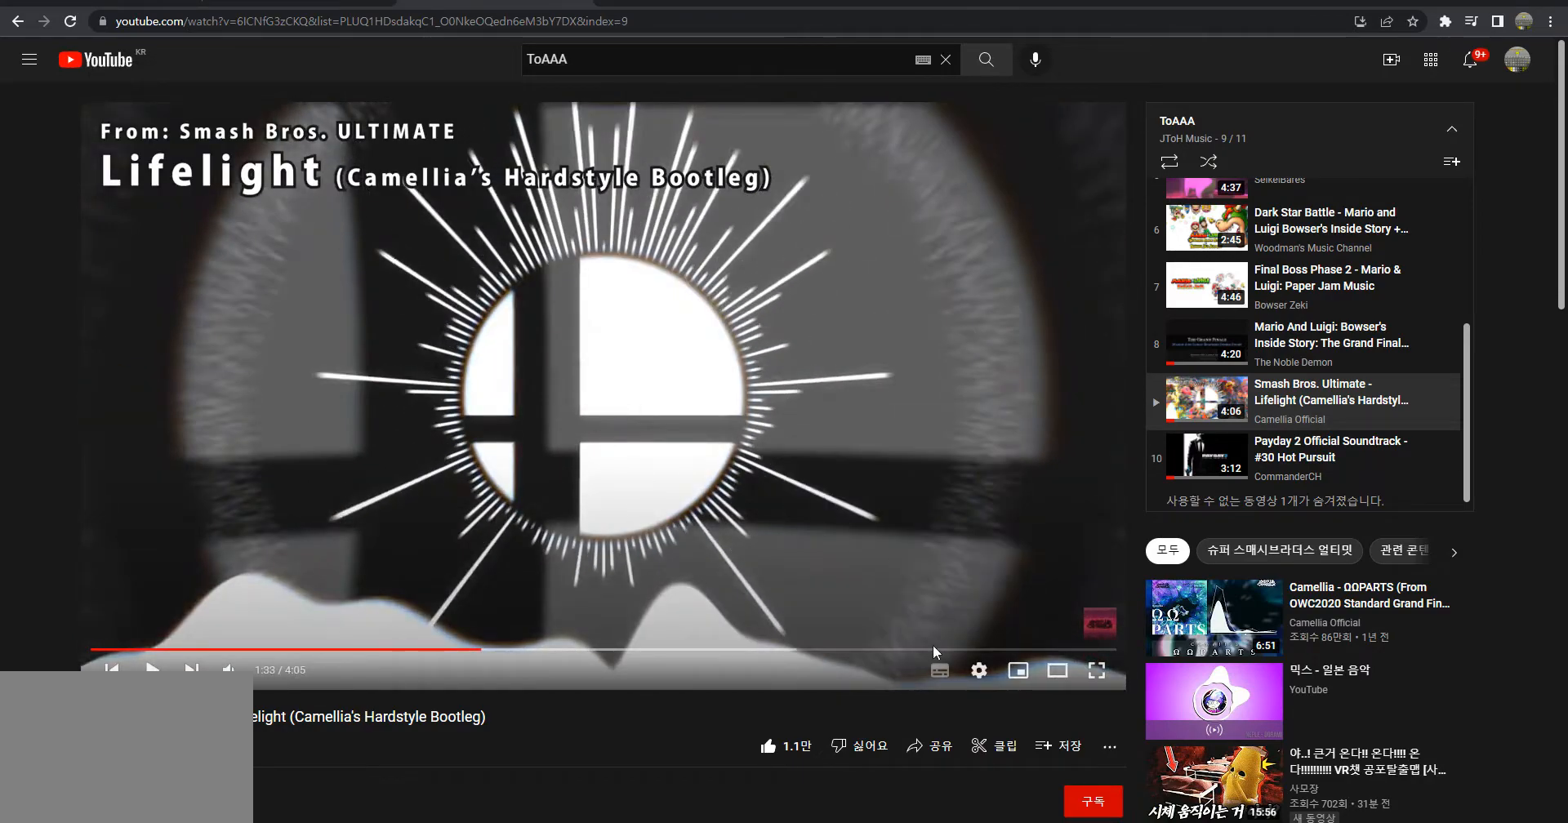
{"keys": [], "mouse": [], "events": [[433, "mouse_left", "down"], [500, "mouse_left", "up"]]}
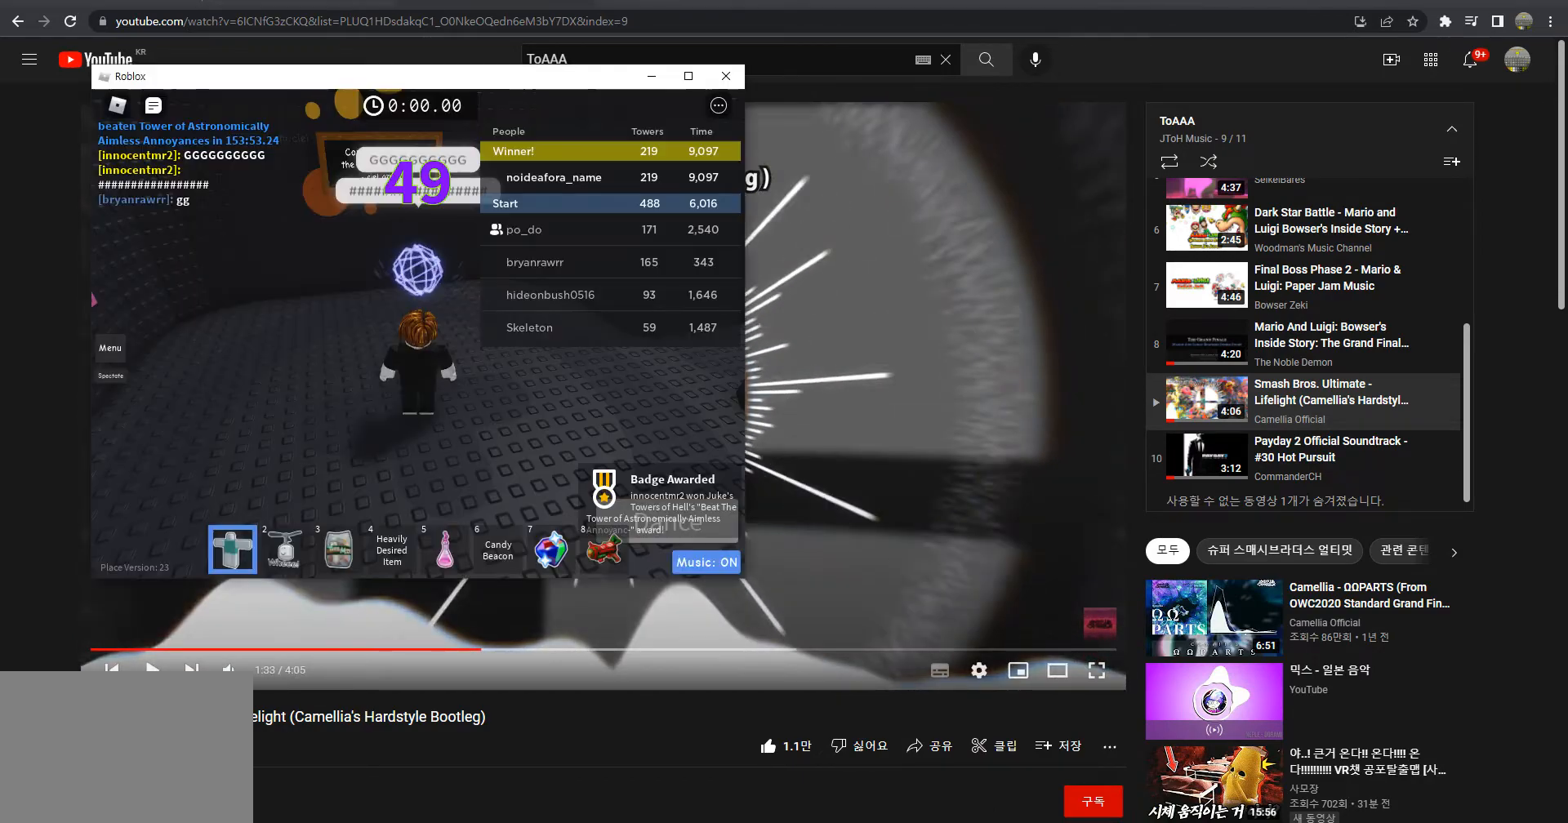
{"keys": [], "mouse": [], "events": []}
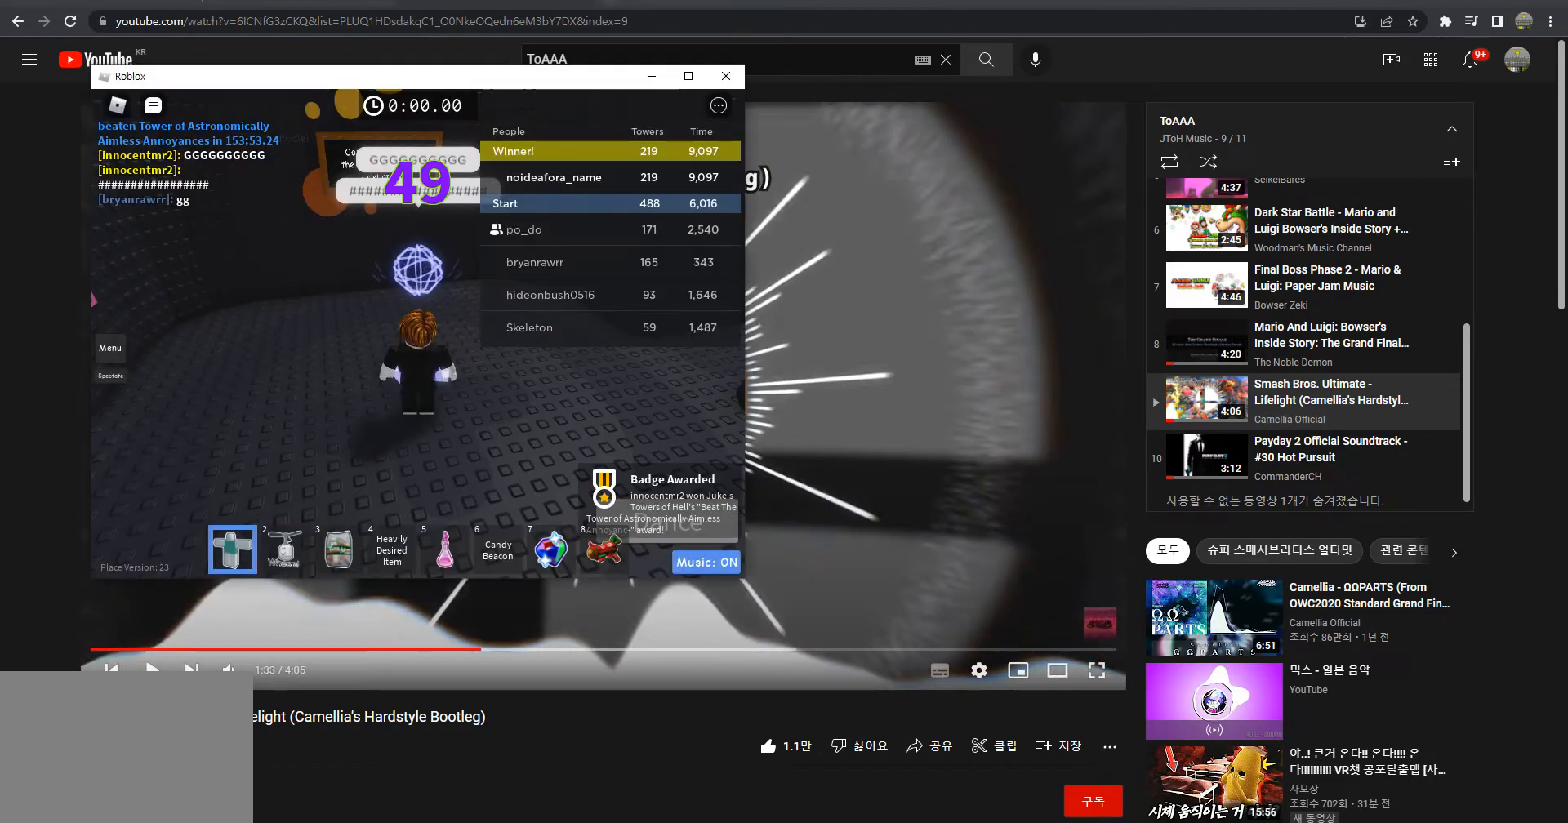
{"keys": [], "mouse": [], "events": []}
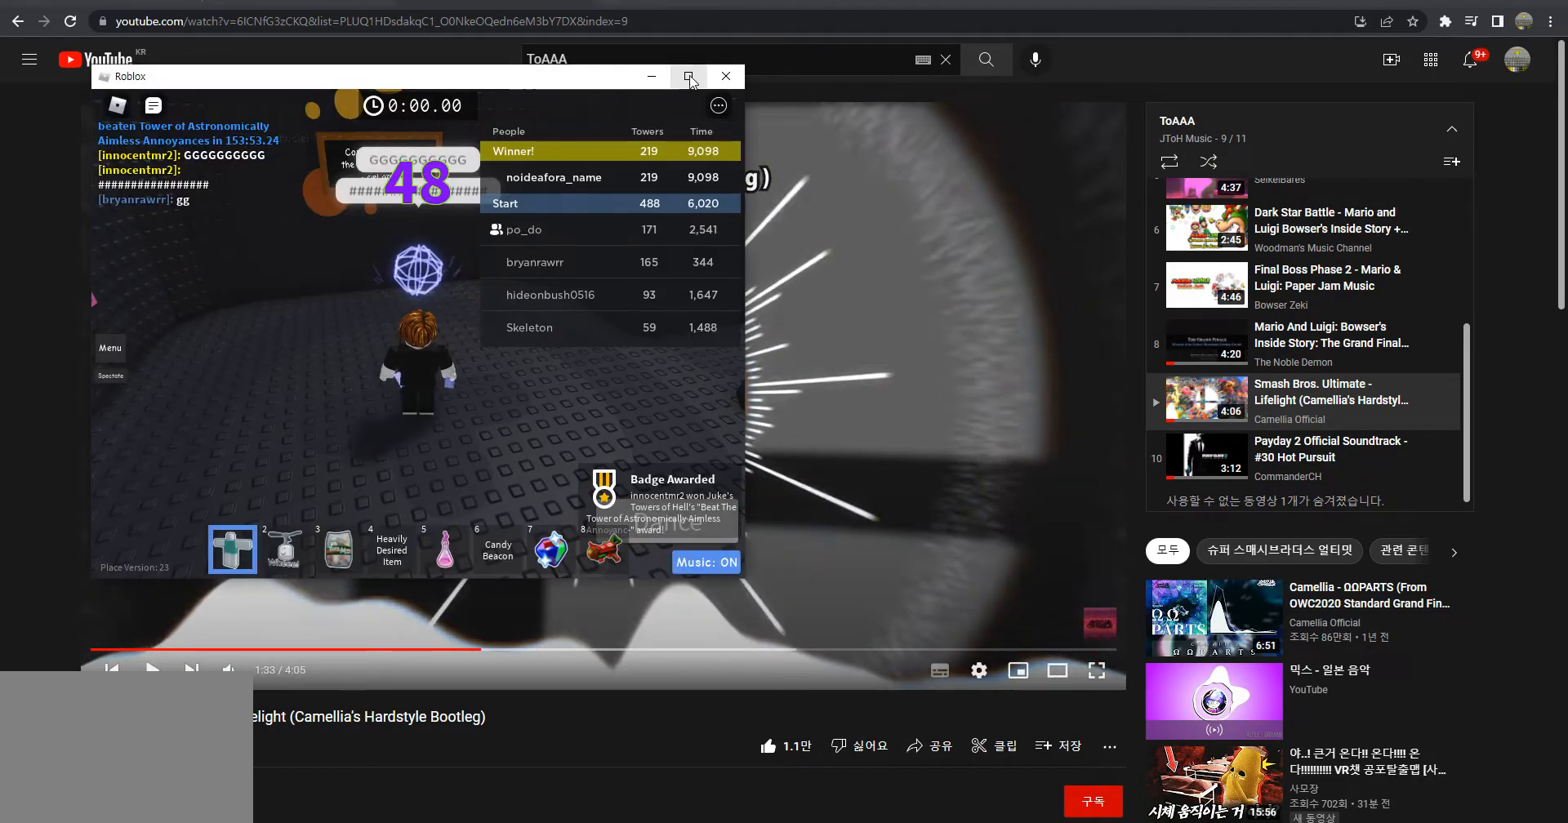
{"keys": [], "mouse": [], "events": [[167, "mouse_left", "down"], [233, "mouse_left", "up"]]}
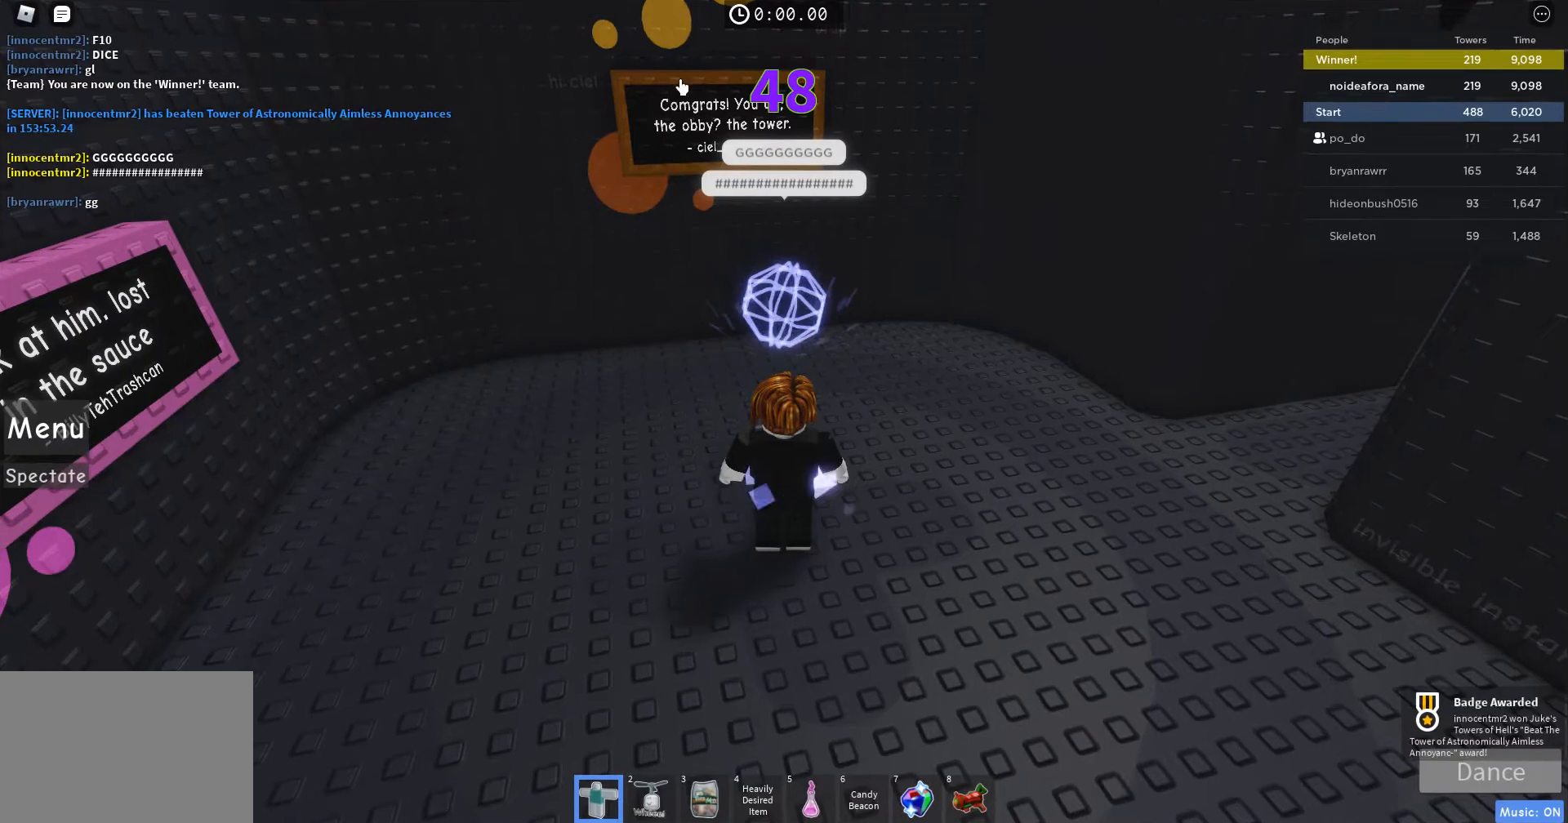
{"keys": [], "mouse": [], "events": []}
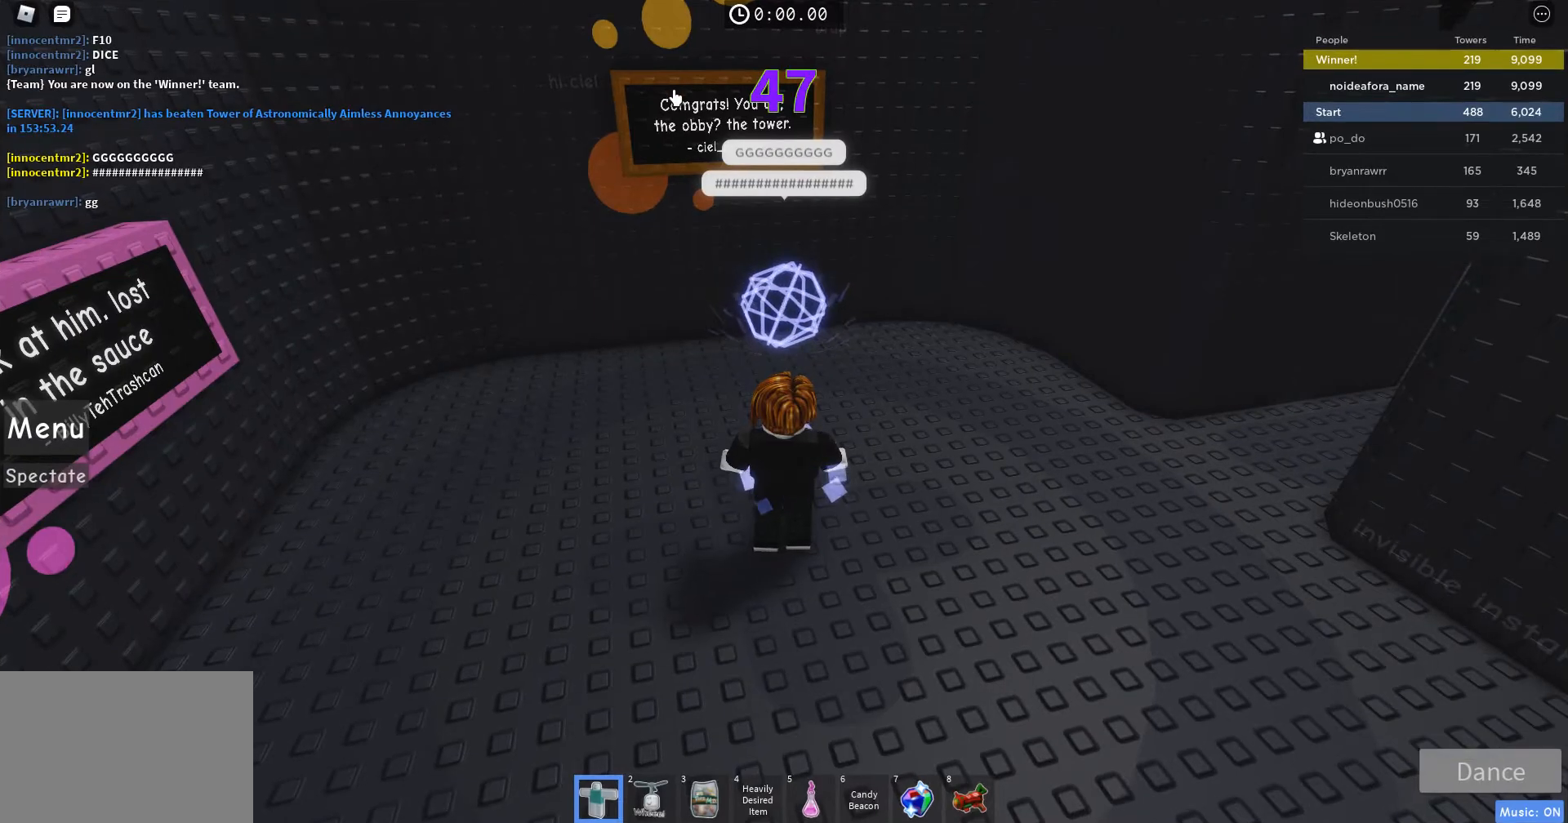
{"keys": [], "mouse": [], "events": []}
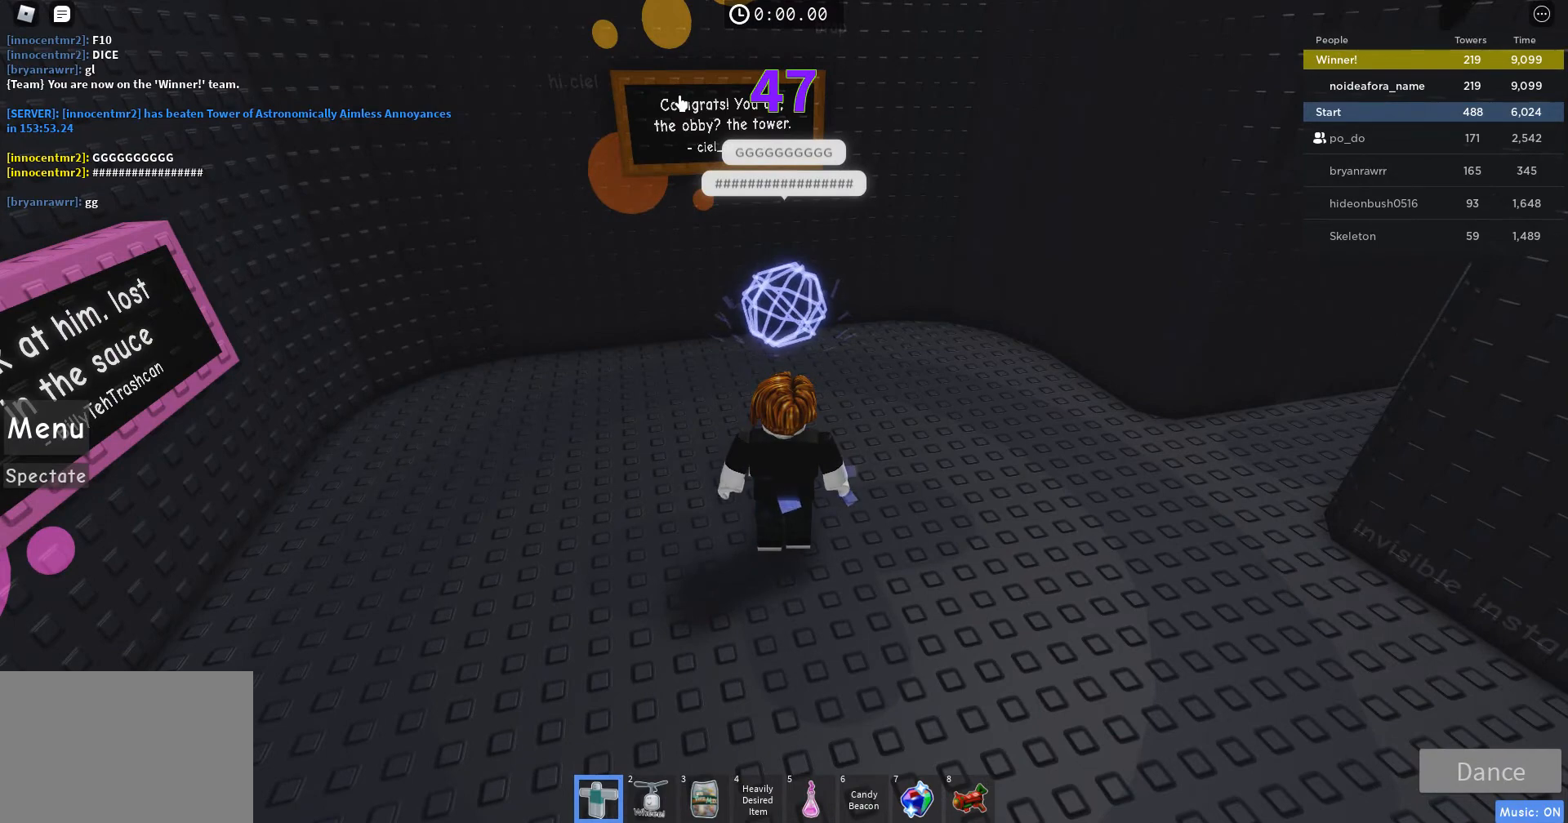
{"keys": [], "mouse": [], "events": []}
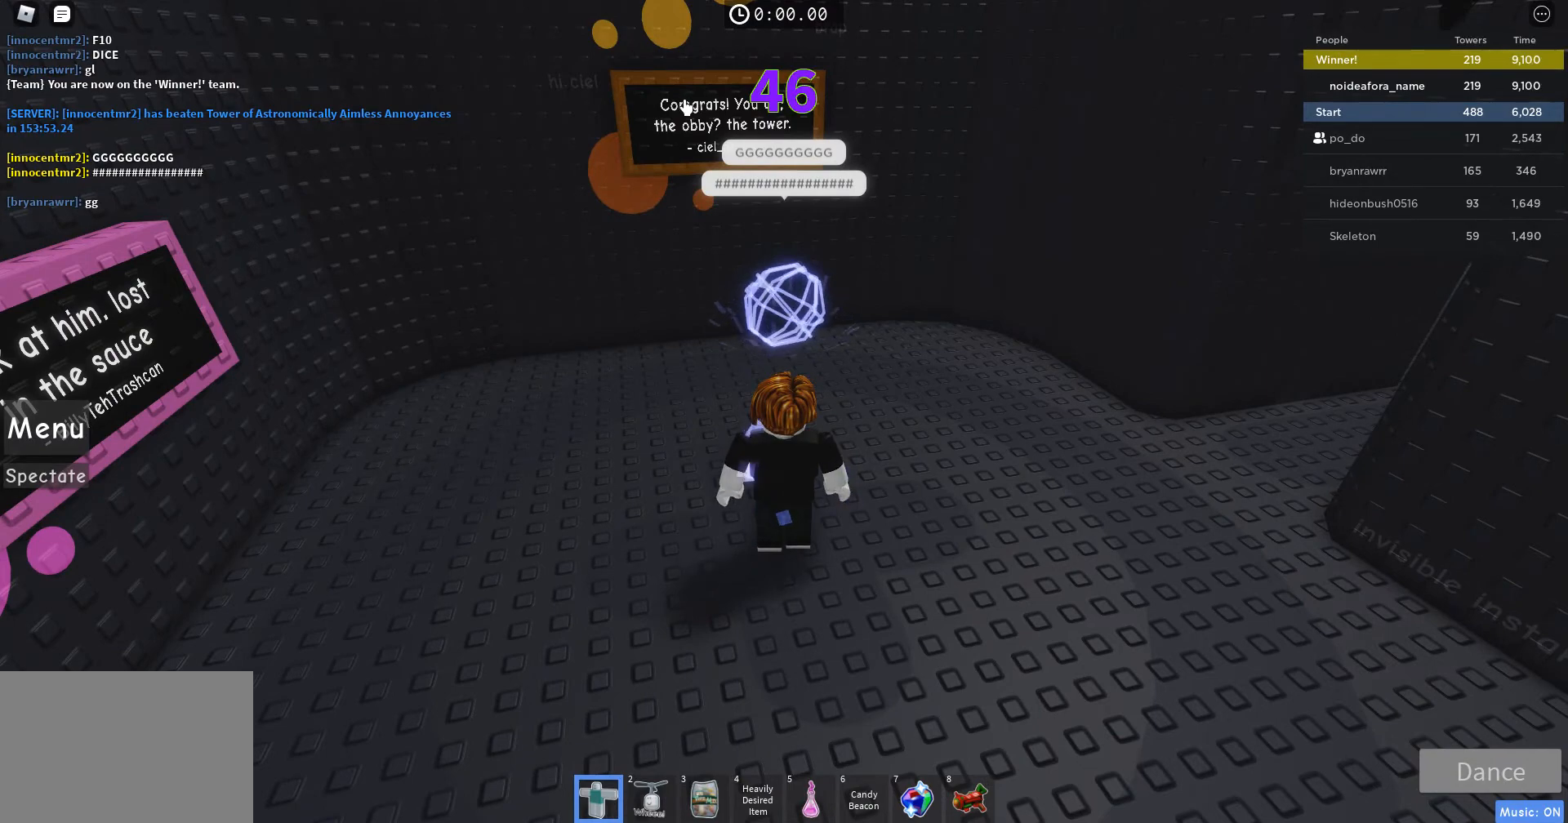
{"keys": [], "mouse": [], "events": [[167, "mouse_left", "down"], [267, "mouse_left", "up"]]}
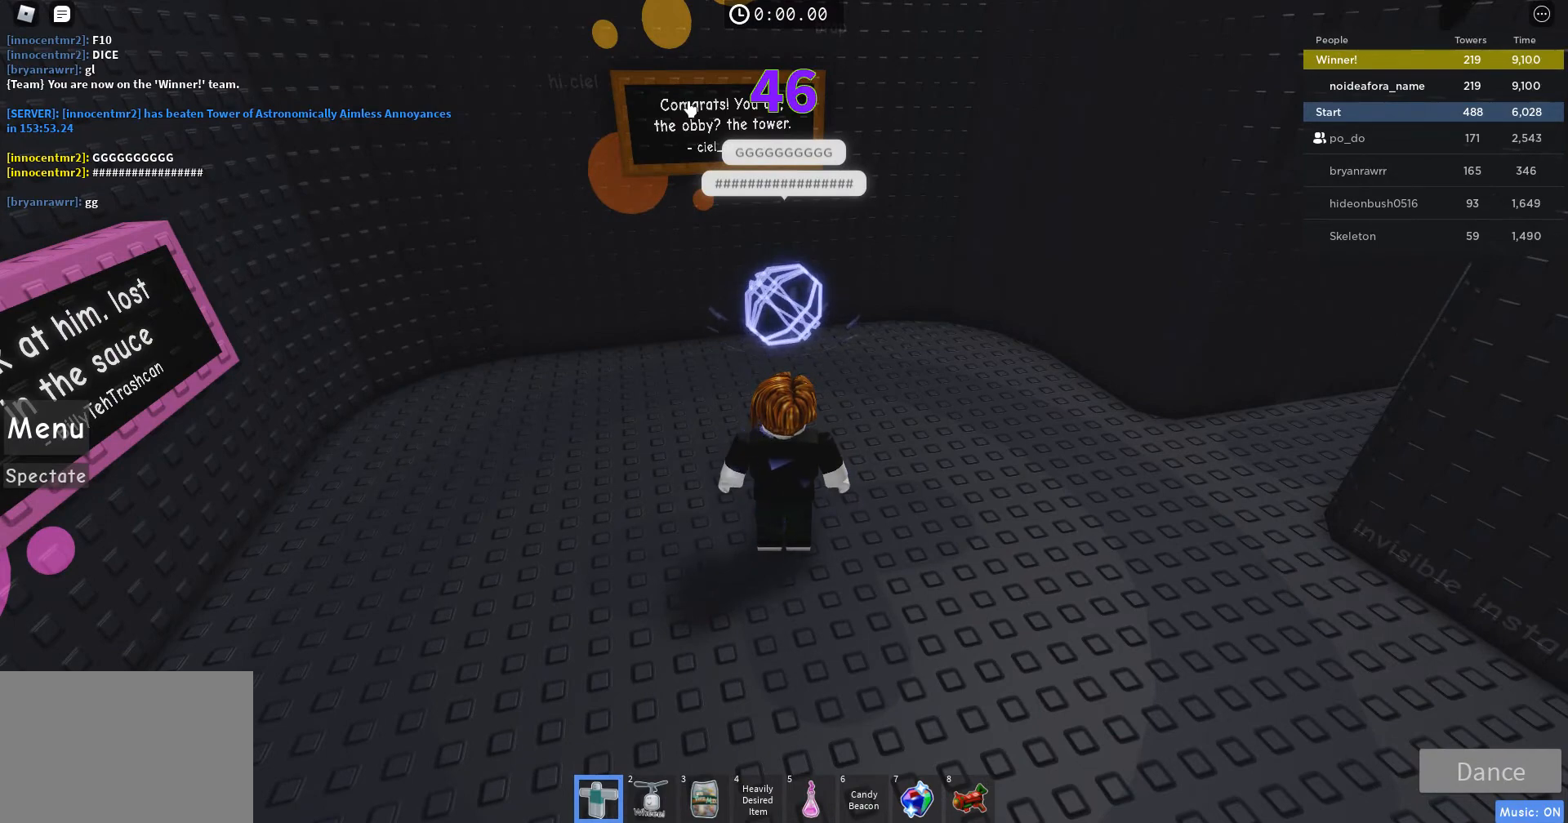
{"keys": [], "mouse": [], "events": []}
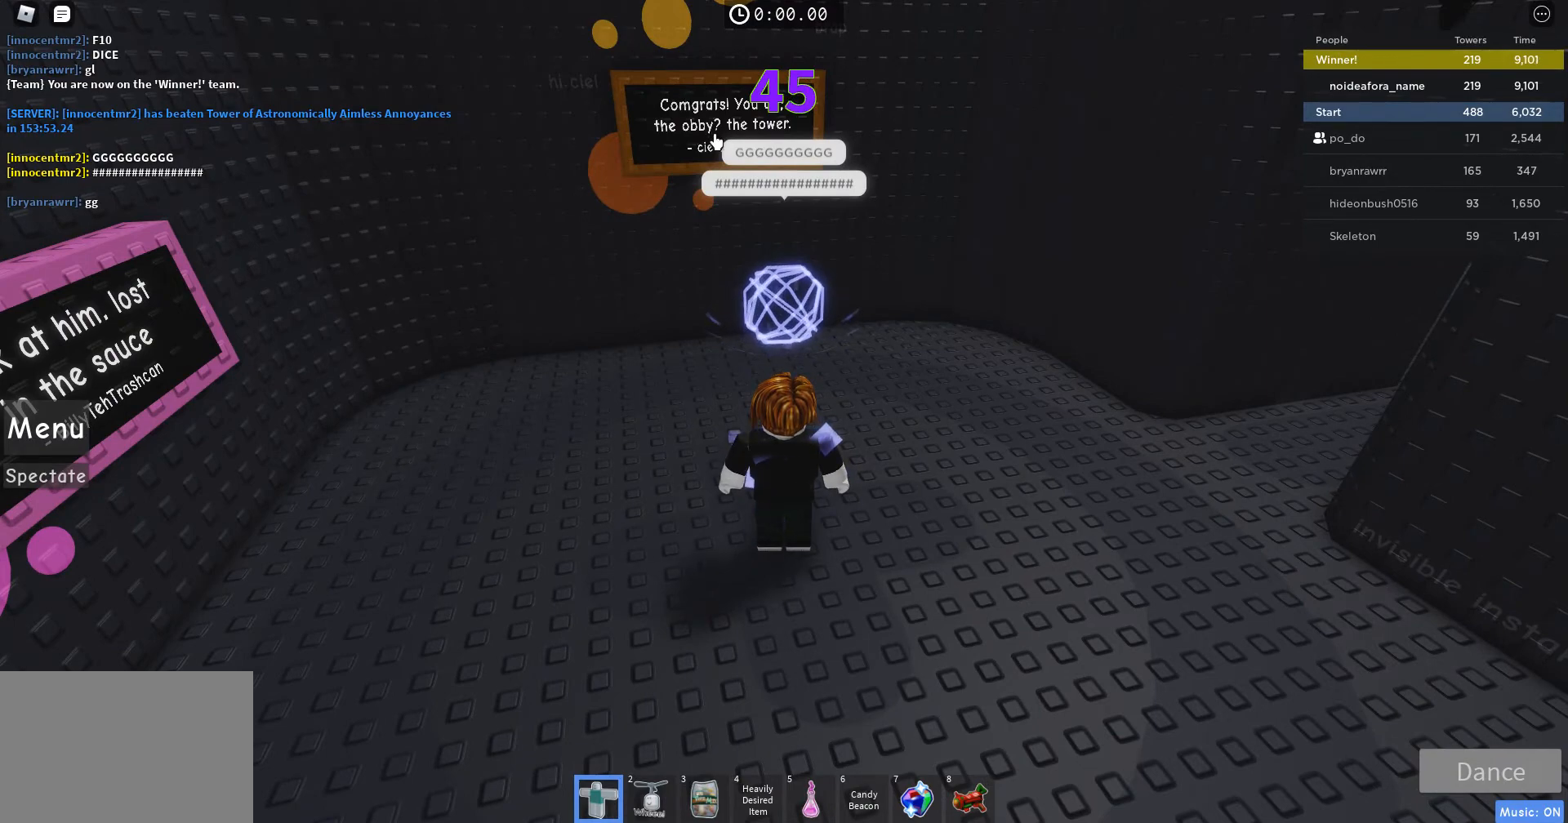
{"keys": [], "mouse": ["right"], "events": [[100, "mouse_right", "down"]]}